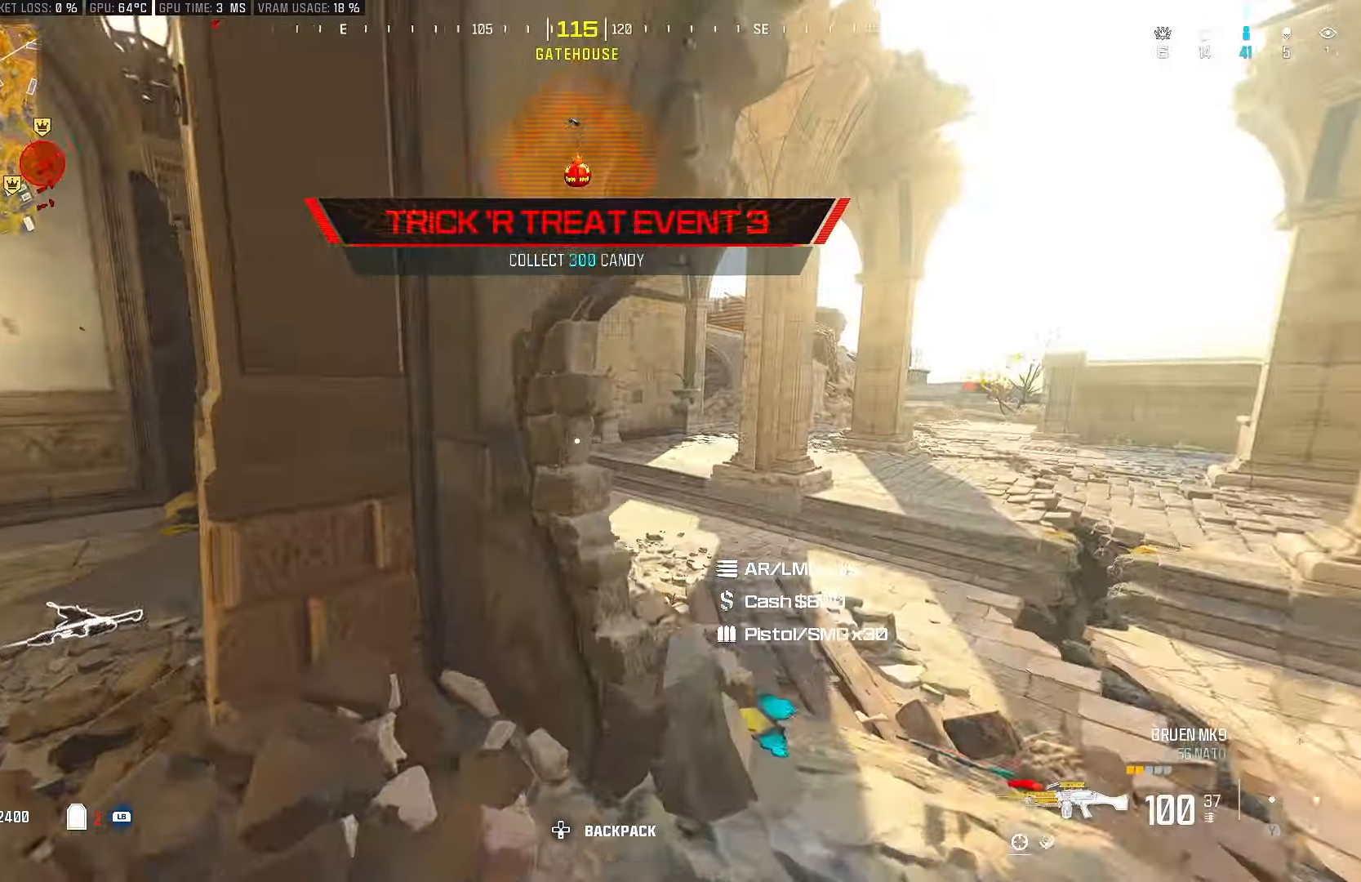
Gameplay with a controller (PlayStation layout); each line is a JSON object with the inputs held at the frame after it. "events" lists button and stick changes between this image and that frame as [ms after this image, input, new state], when the widget could be followed in between.
{"buttons": [], "left_stick": "up", "right_stick": "left", "events": [[267, "left_stick", "up"], [383, "right_stick", "left"]]}
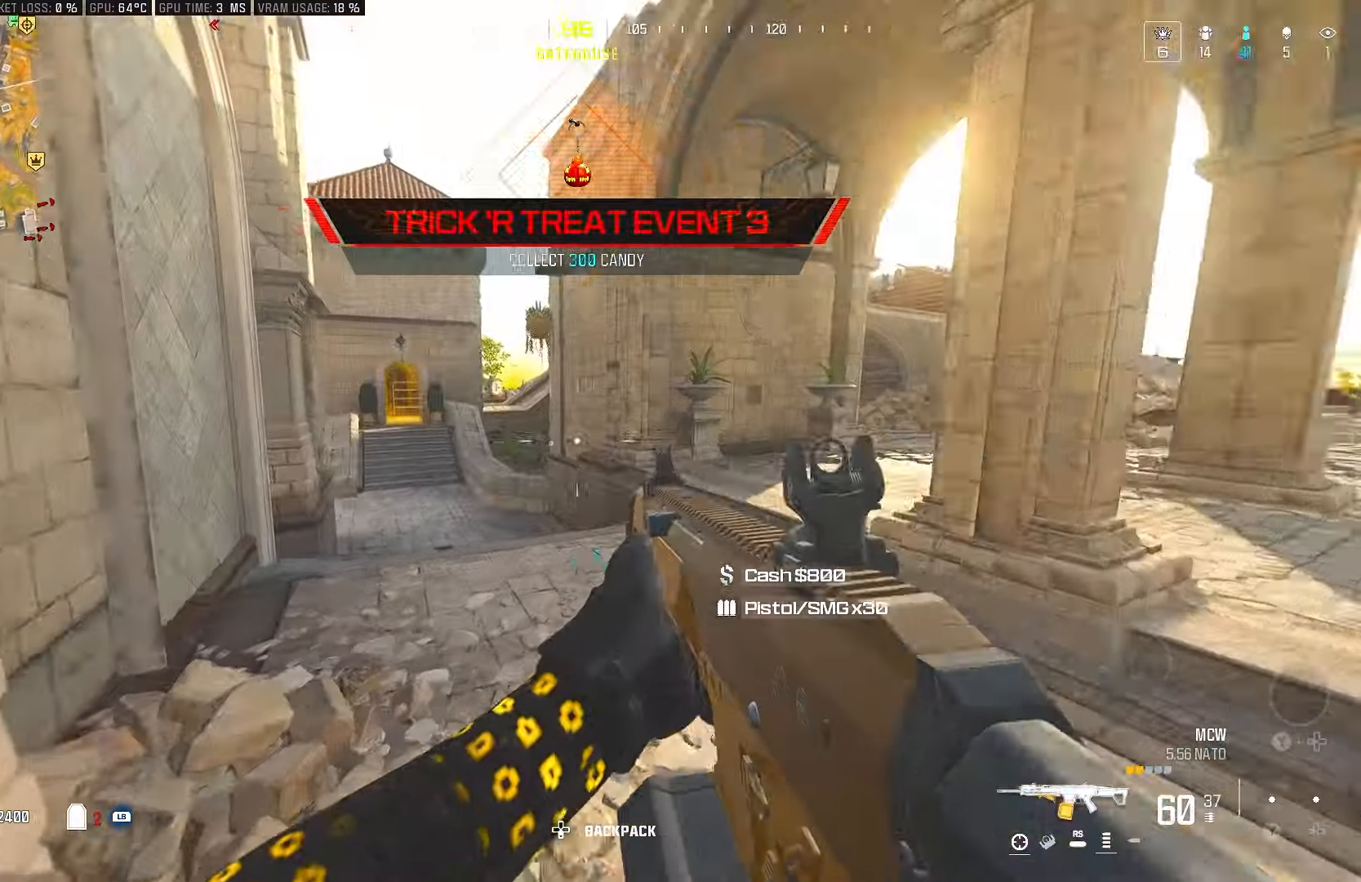
{"buttons": [], "left_stick": "up", "right_stick": "center", "events": [[17, "CIRCLE", "down"], [133, "right_stick", "center"], [150, "CIRCLE", "up"], [233, "CROSS", "down"], [350, "CROSS", "up"]]}
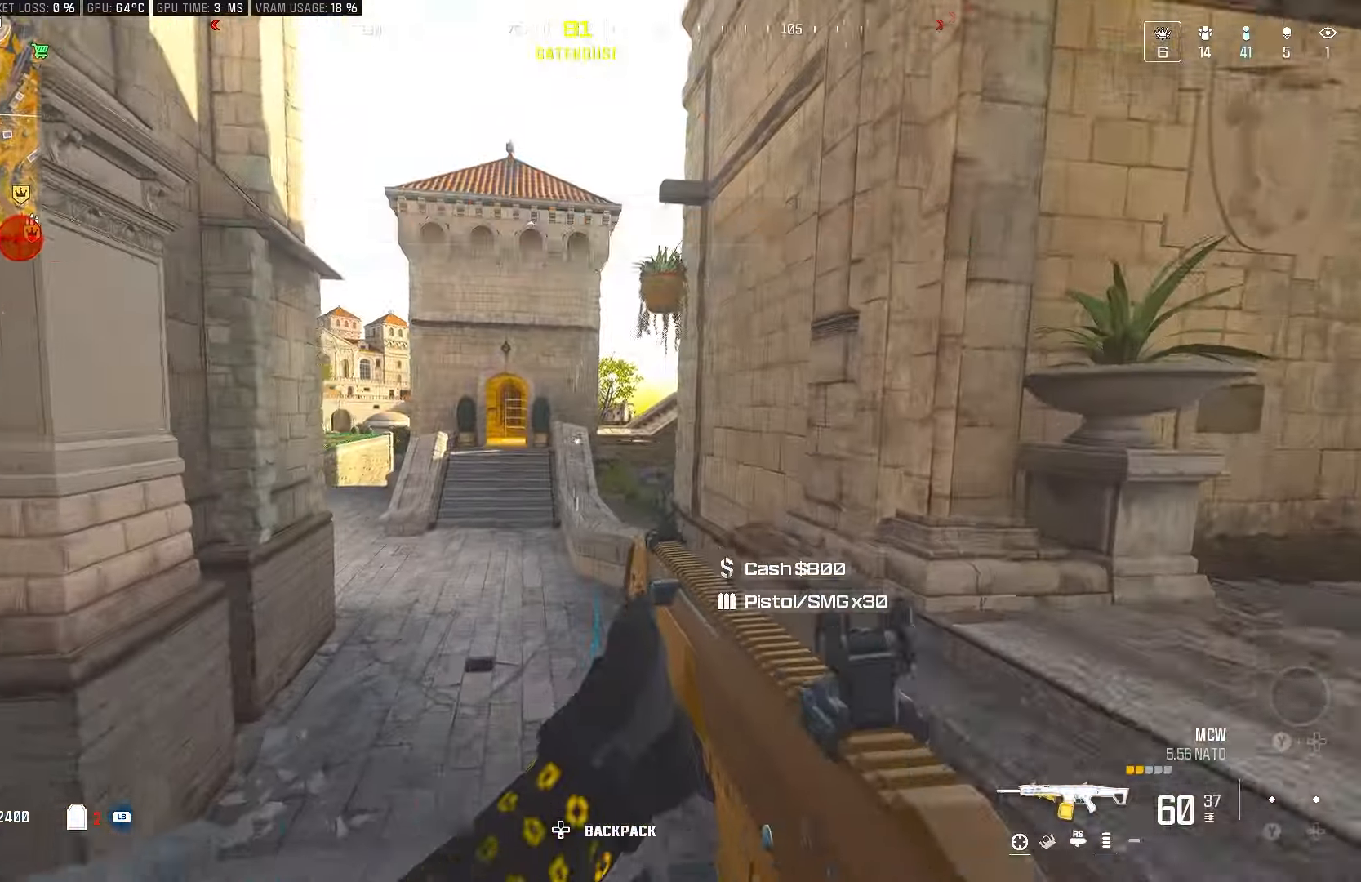
{"buttons": [], "left_stick": "up-right", "right_stick": "center", "events": [[50, "right_stick", "left"], [217, "CROSS", "down"], [250, "right_stick", "center"], [317, "left_stick", "up-right"], [333, "CROSS", "up"]]}
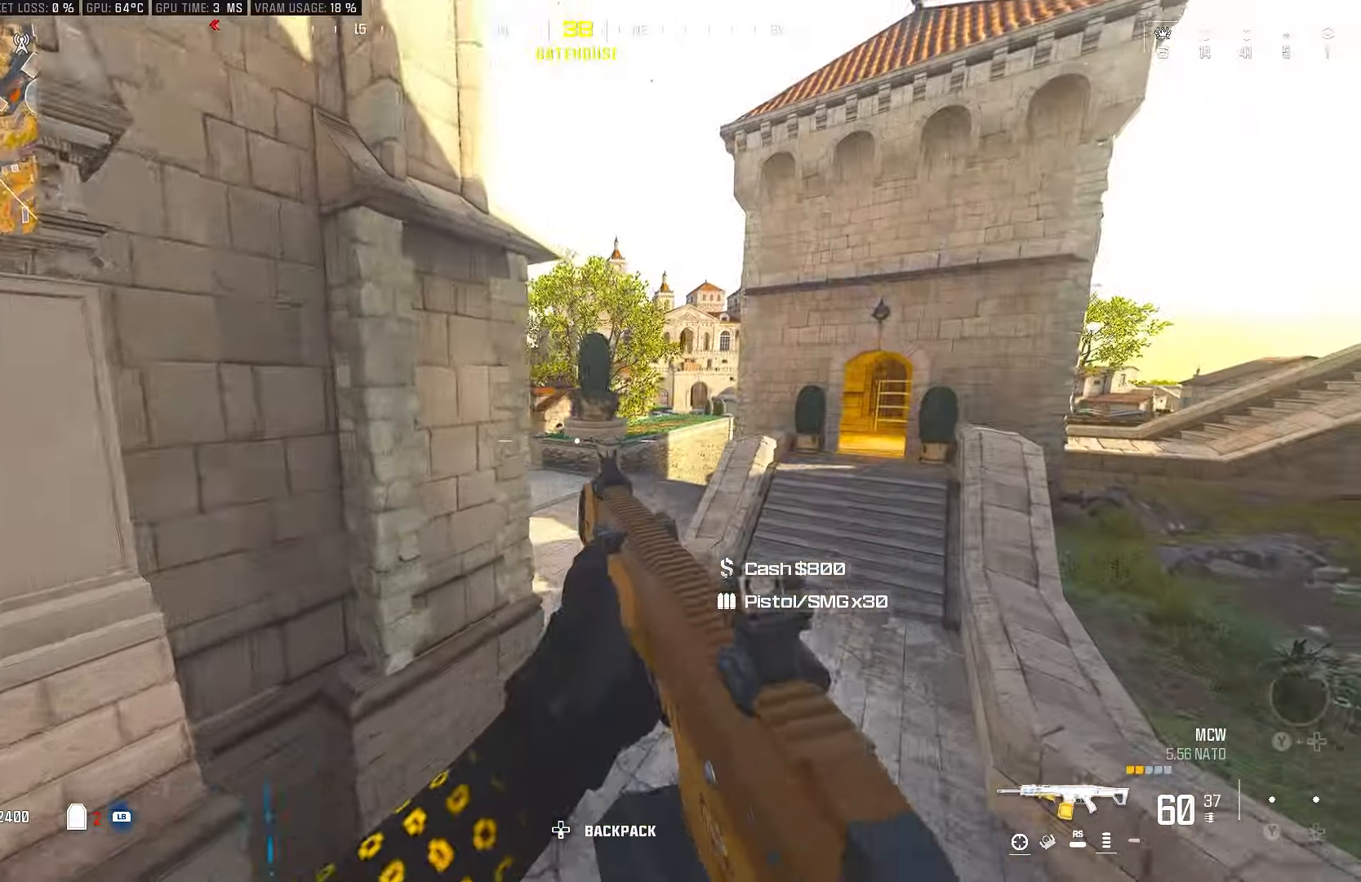
{"buttons": [], "left_stick": "up-right", "right_stick": "center", "events": []}
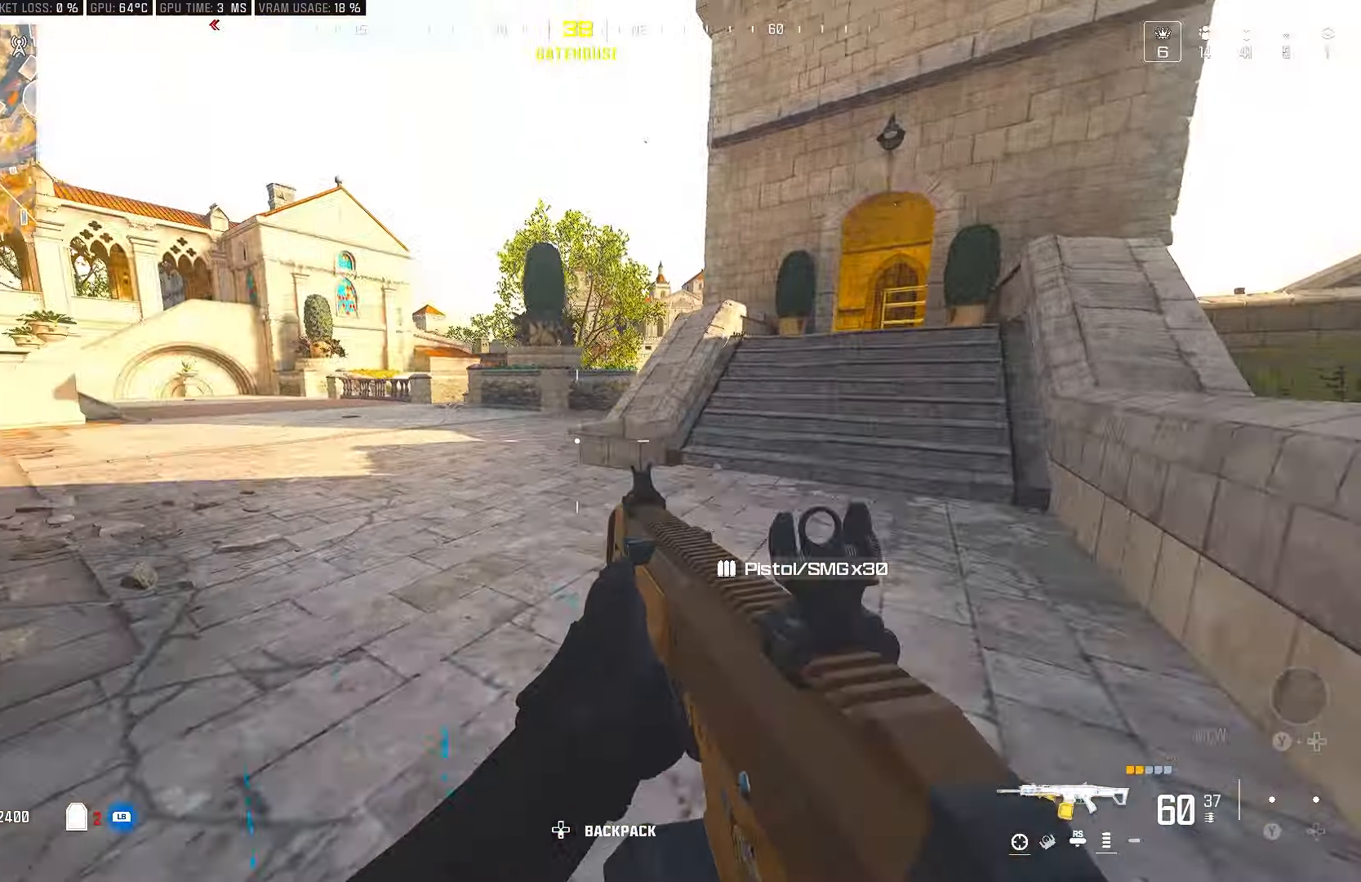
{"buttons": ["CROSS"], "left_stick": "up-right", "right_stick": "center", "events": [[33, "right_stick", "right"], [183, "right_stick", "center"], [200, "CIRCLE", "down"], [367, "CIRCLE", "up"], [433, "CROSS", "down"]]}
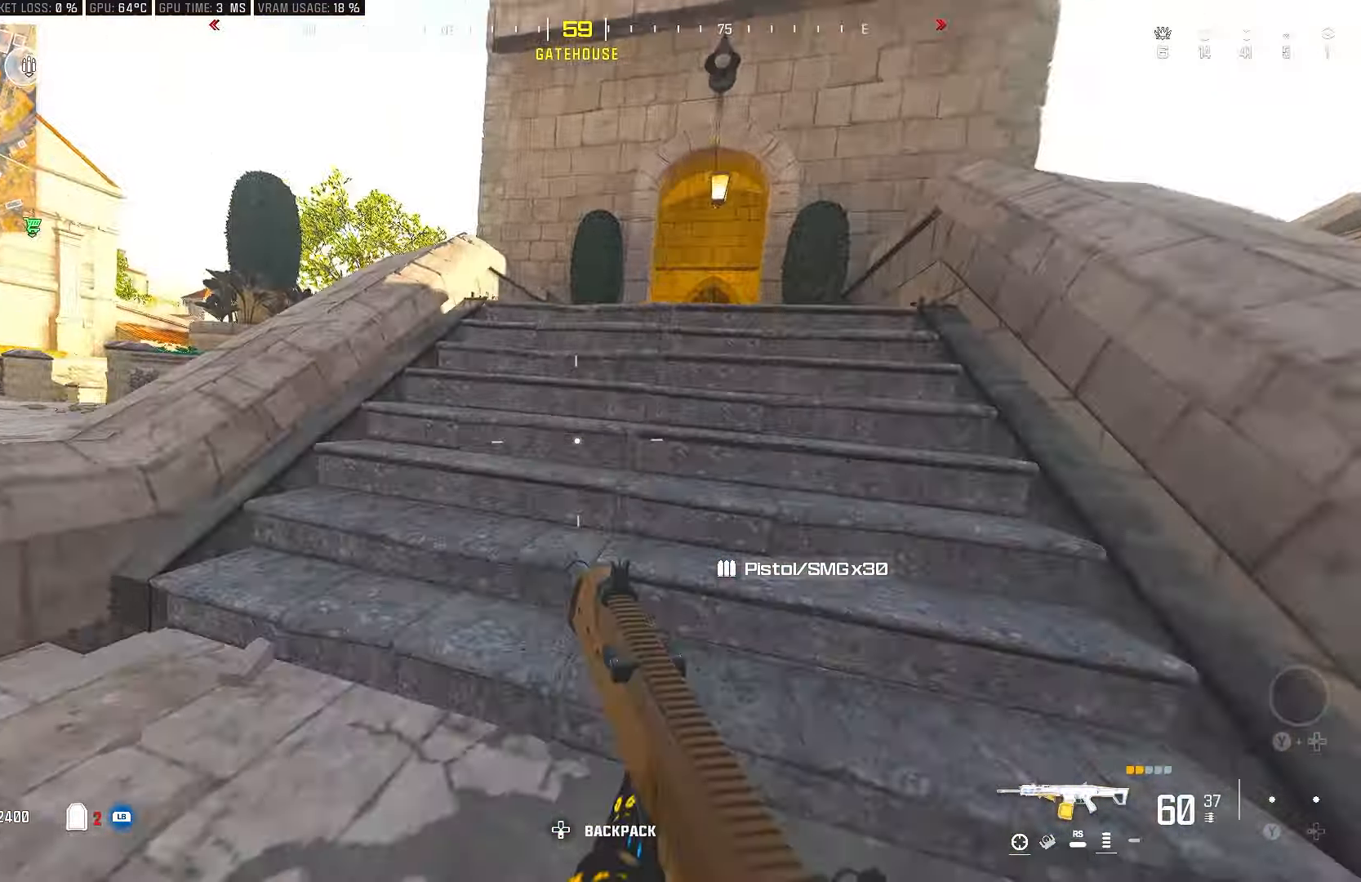
{"buttons": [], "left_stick": "right", "right_stick": "center", "events": [[50, "CROSS", "up"], [150, "right_stick", "left"], [417, "left_stick", "right"], [433, "right_stick", "center"]]}
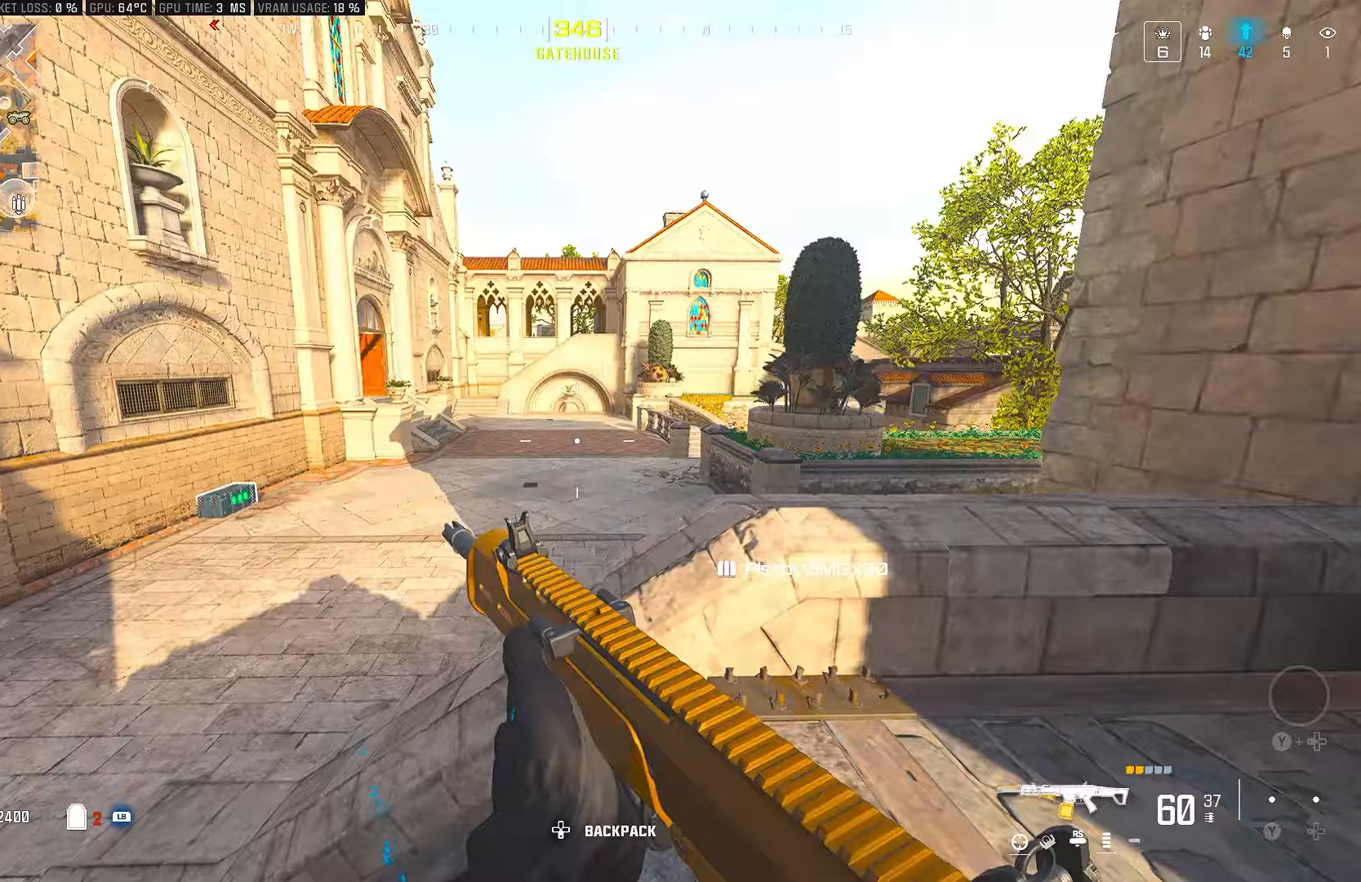
{"buttons": ["CROSS"], "left_stick": "up", "right_stick": "center", "events": [[233, "left_stick", "up"], [233, "right_stick", "left"], [433, "CROSS", "down"], [450, "right_stick", "center"]]}
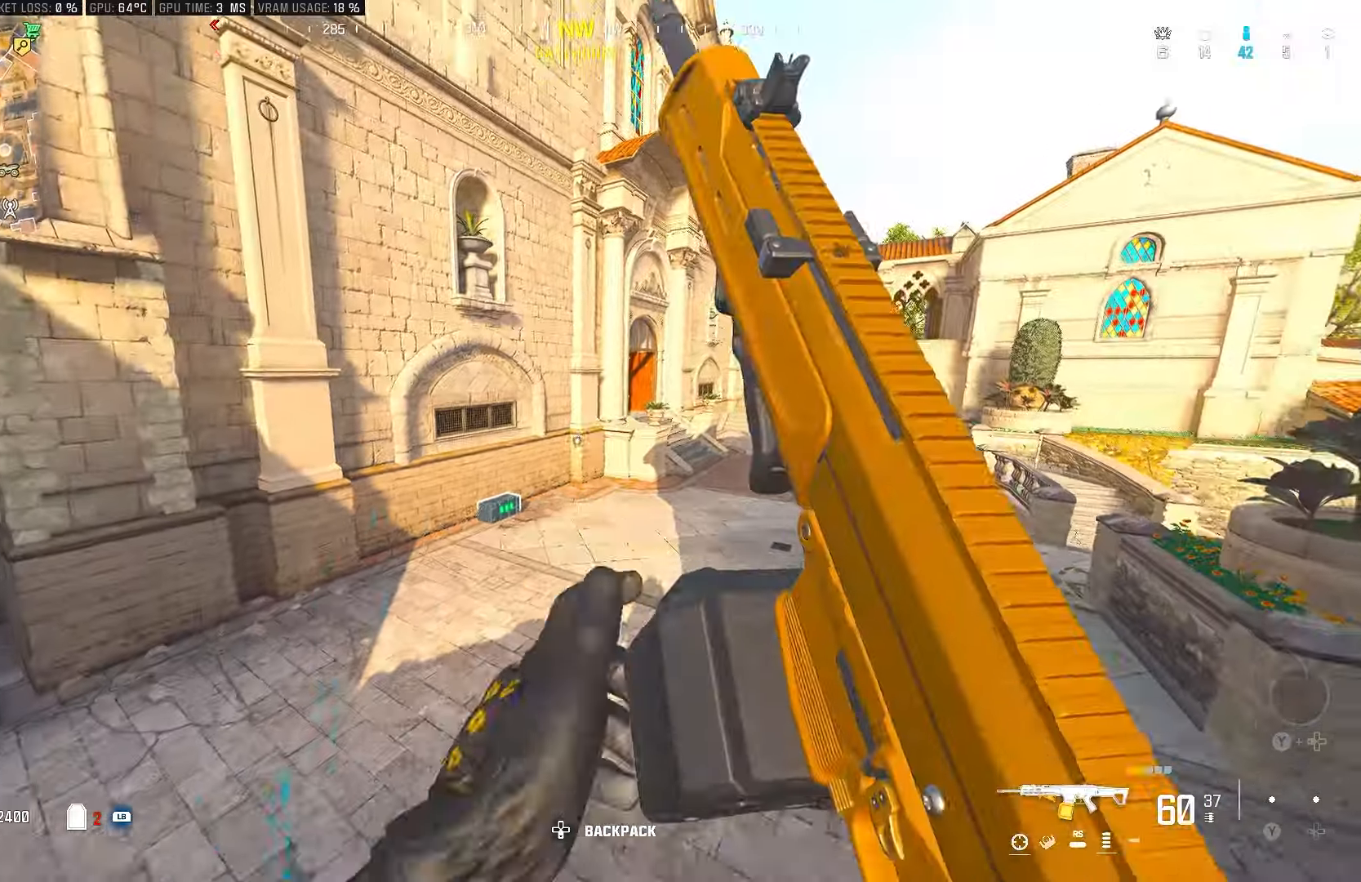
{"buttons": [], "left_stick": "up", "right_stick": "left", "events": [[67, "CROSS", "up"], [483, "right_stick", "left"]]}
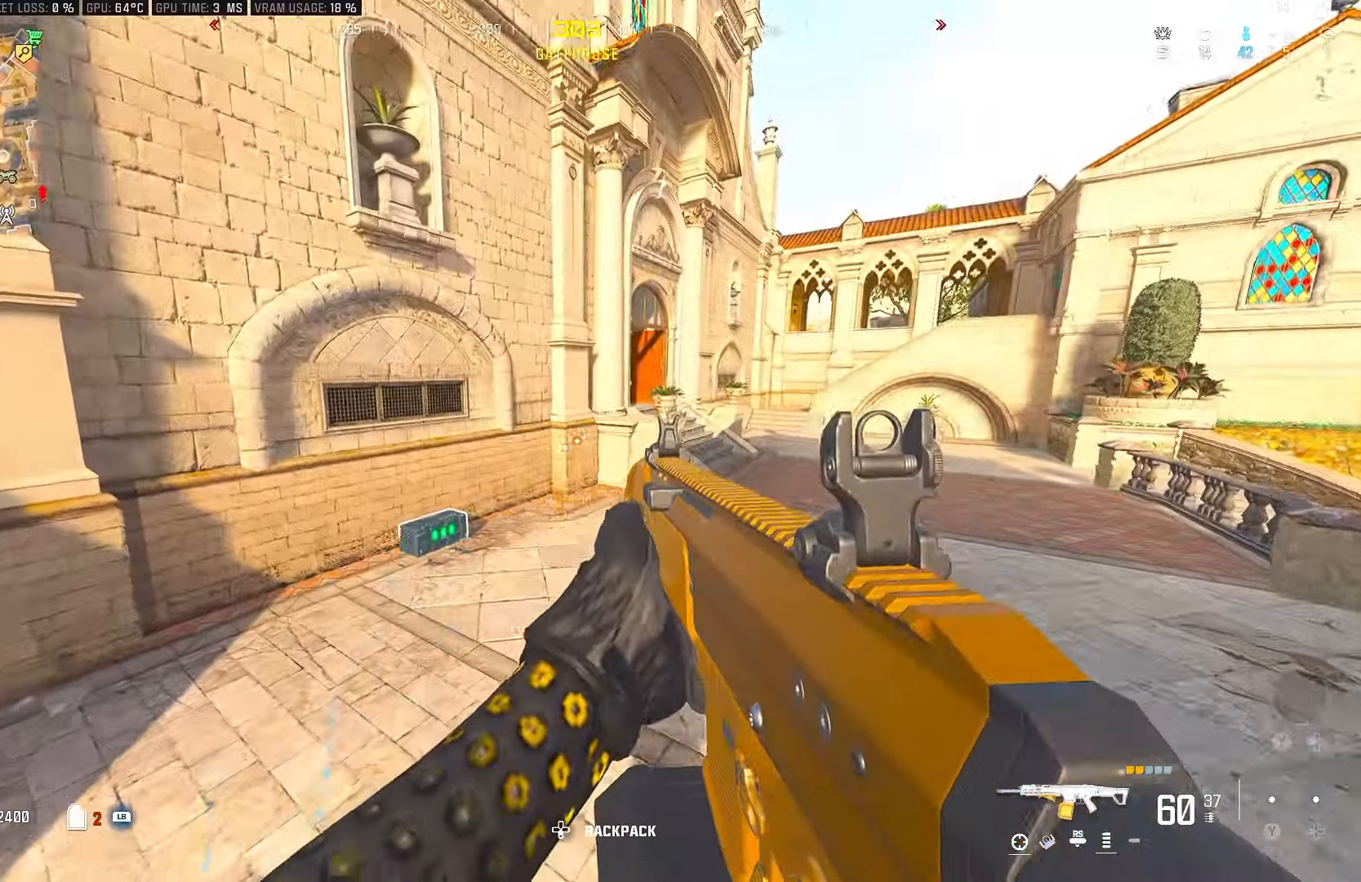
{"buttons": ["CIRCLE"], "left_stick": "up", "right_stick": "center", "events": [[217, "right_stick", "center"], [450, "CIRCLE", "down"]]}
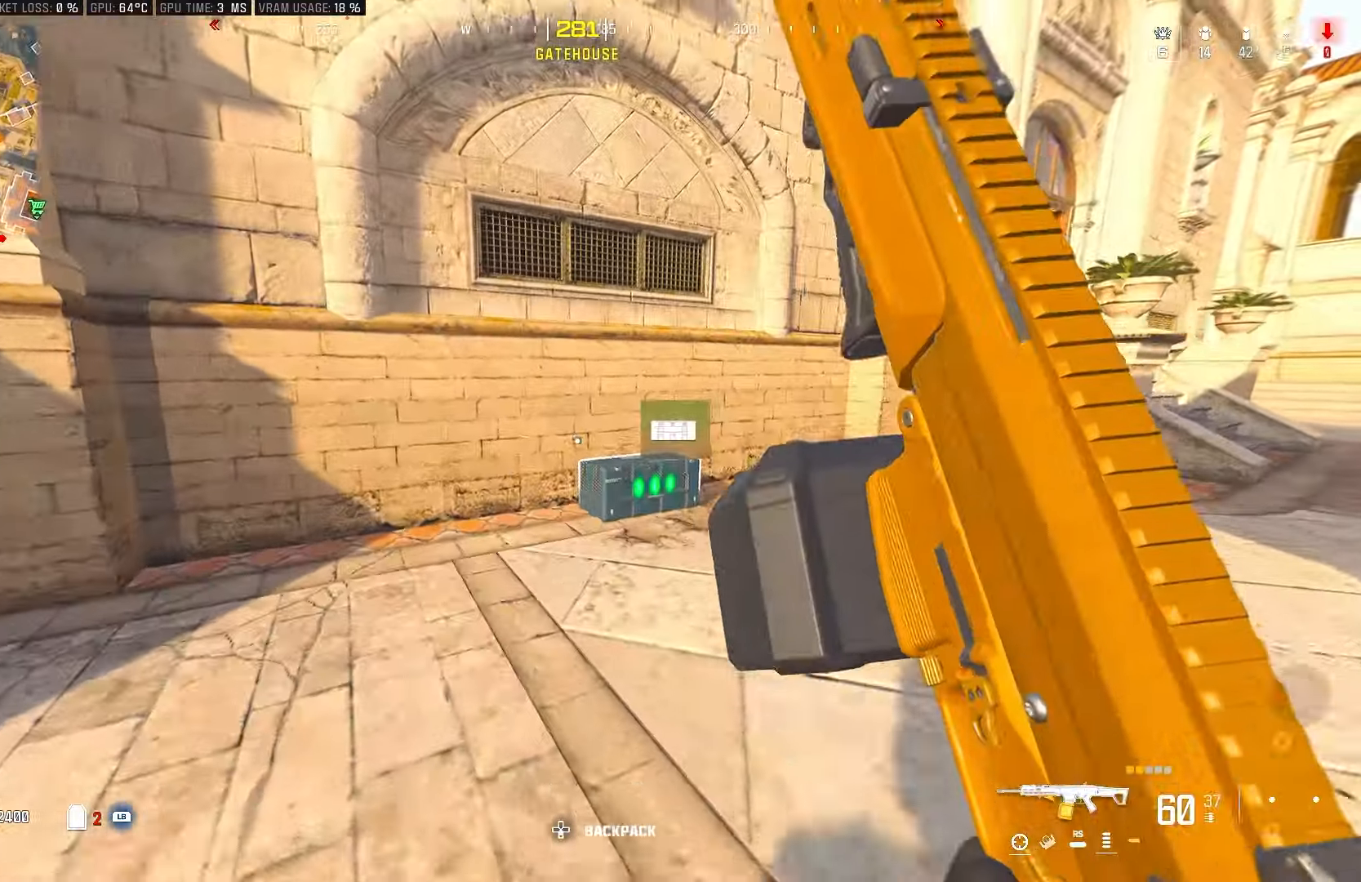
{"buttons": ["R1"], "left_stick": "right", "right_stick": "center", "events": [[67, "right_stick", "right"], [117, "CIRCLE", "up"], [133, "CROSS", "down"], [267, "CROSS", "up"], [267, "R1", "down"], [267, "right_stick", "center"], [300, "left_stick", "right"], [350, "R1", "up"], [433, "R1", "down"]]}
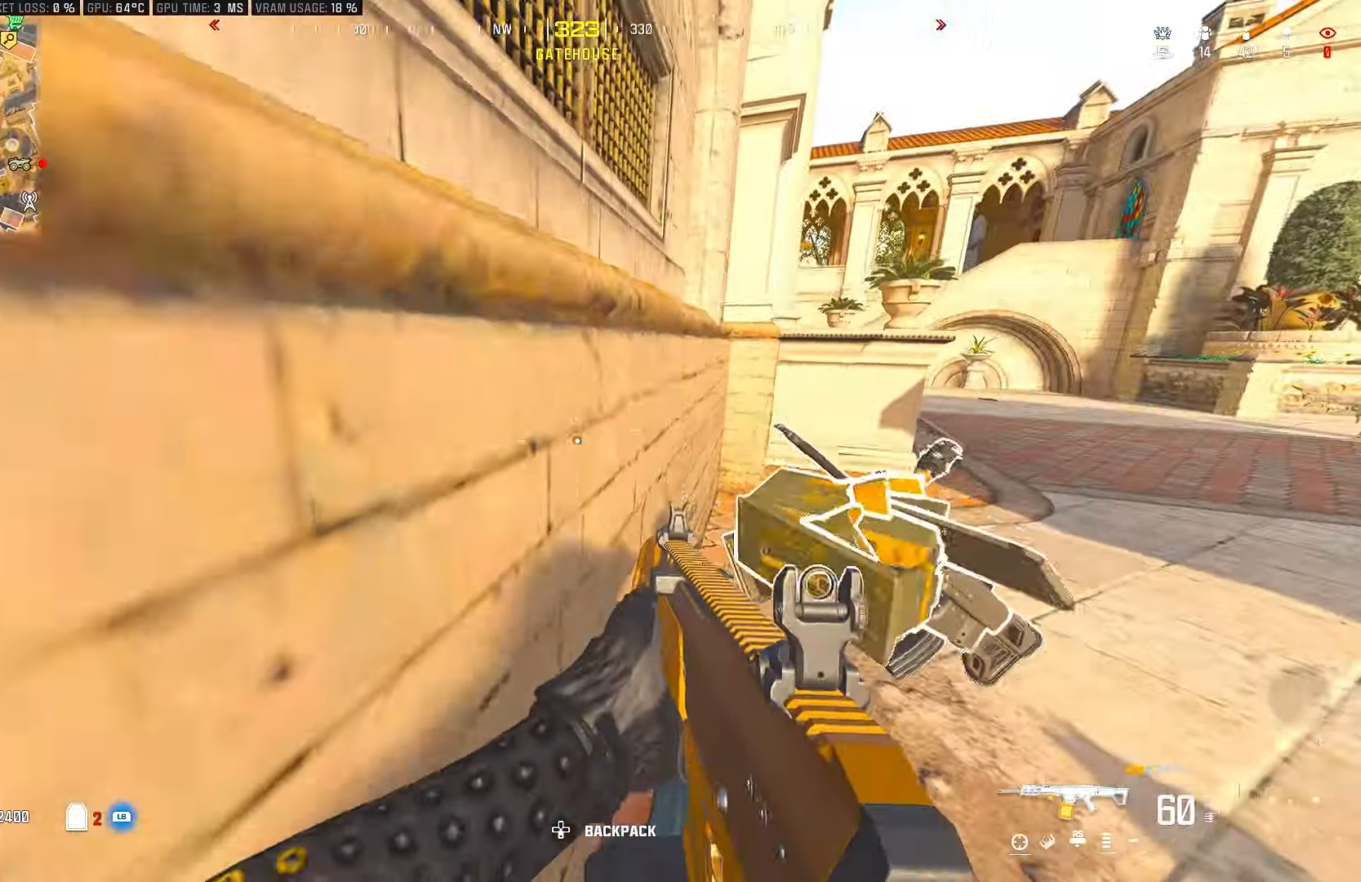
{"buttons": [], "left_stick": "center", "right_stick": "down", "events": [[17, "R1", "up"], [217, "right_stick", "right"], [417, "left_stick", "center"], [450, "right_stick", "down"]]}
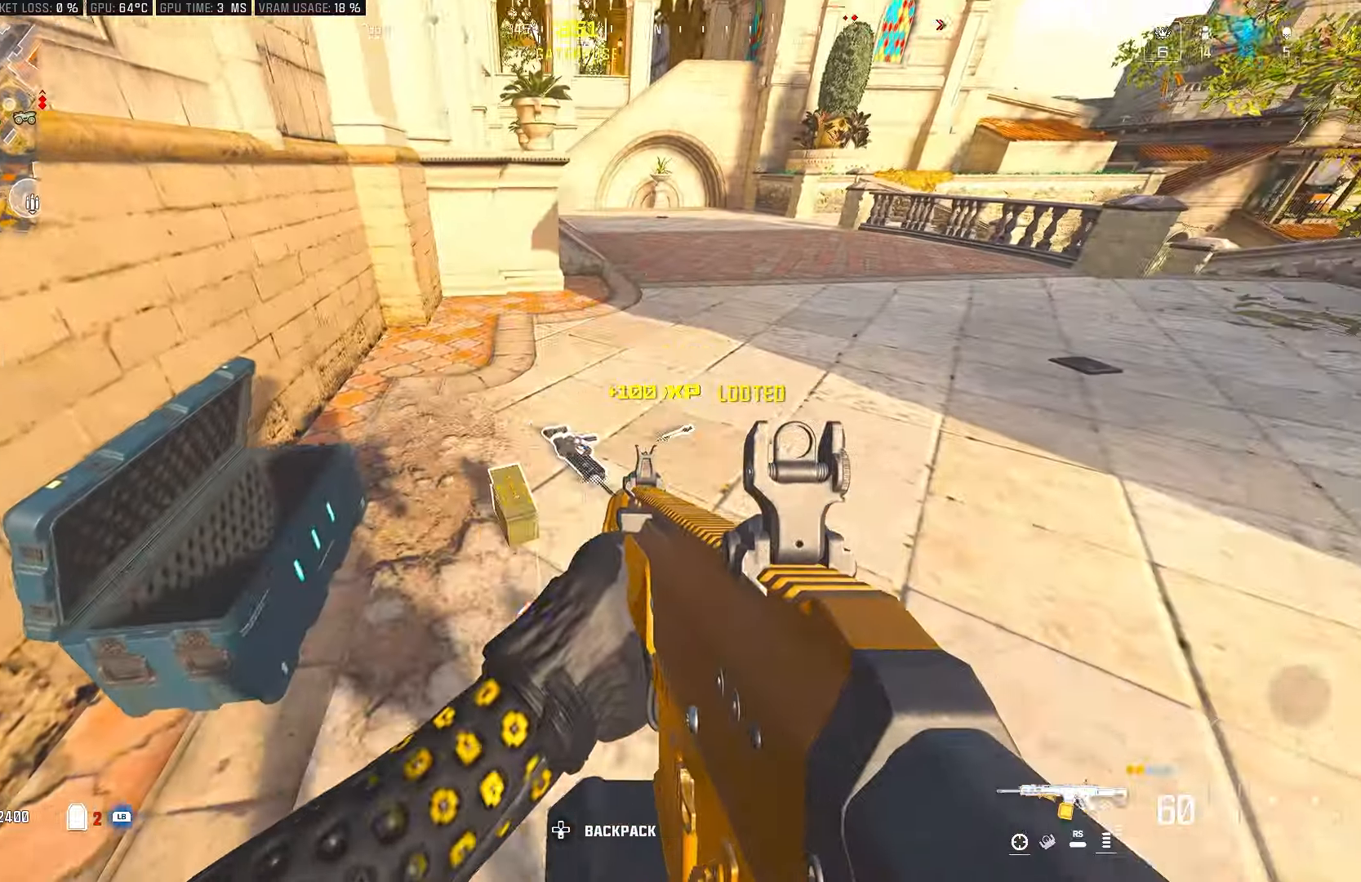
{"buttons": [], "left_stick": "right", "right_stick": "center", "events": [[50, "left_stick", "up-left"], [267, "right_stick", "center"], [367, "left_stick", "up-right"], [500, "left_stick", "right"]]}
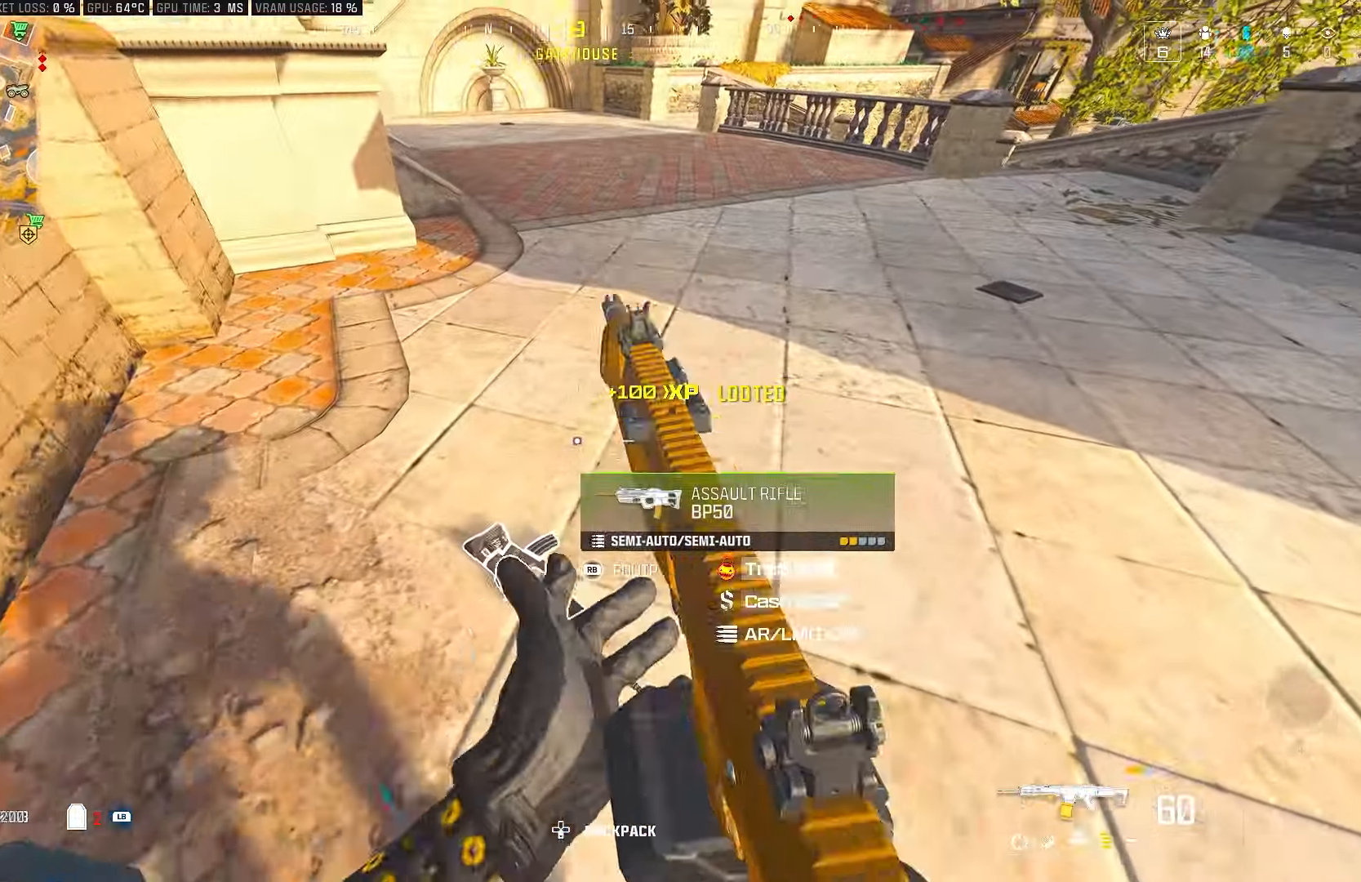
{"buttons": ["R1"], "left_stick": "center", "right_stick": "center", "events": [[67, "R1", "down"], [167, "R1", "up"], [267, "left_stick", "down"], [267, "right_stick", "down-left"], [317, "right_stick", "left"], [383, "left_stick", "left"], [450, "R1", "down"], [467, "right_stick", "center"], [500, "left_stick", "center"]]}
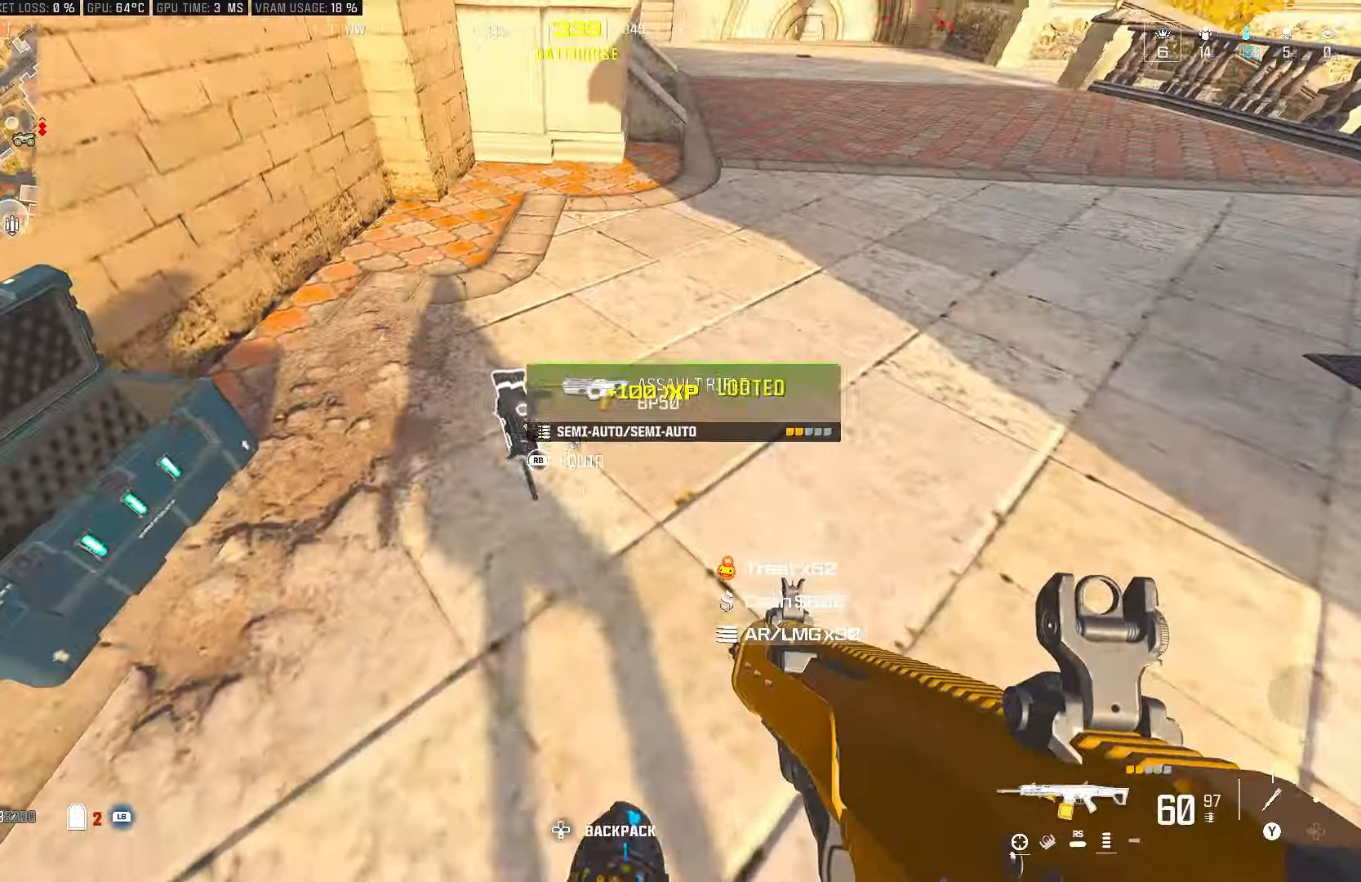
{"buttons": ["CIRCLE"], "left_stick": "up-right", "right_stick": "center", "events": [[33, "R1", "up"], [150, "right_stick", "up-right"], [167, "left_stick", "right"], [267, "left_stick", "up-right"], [450, "right_stick", "center"], [467, "CIRCLE", "down"]]}
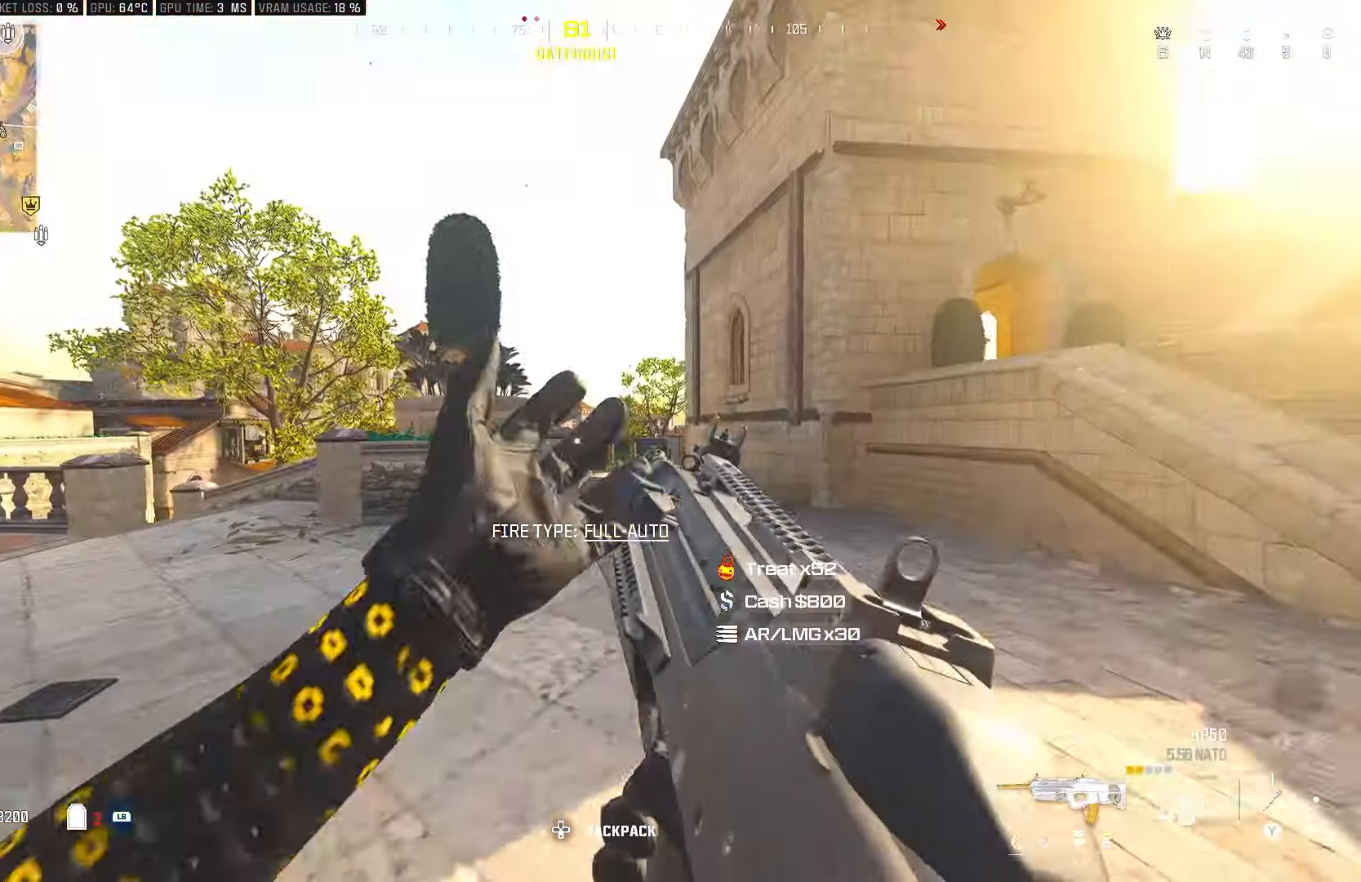
{"buttons": [], "left_stick": "up-right", "right_stick": "center", "events": [[117, "CIRCLE", "up"], [217, "CROSS", "down"], [333, "CROSS", "up"]]}
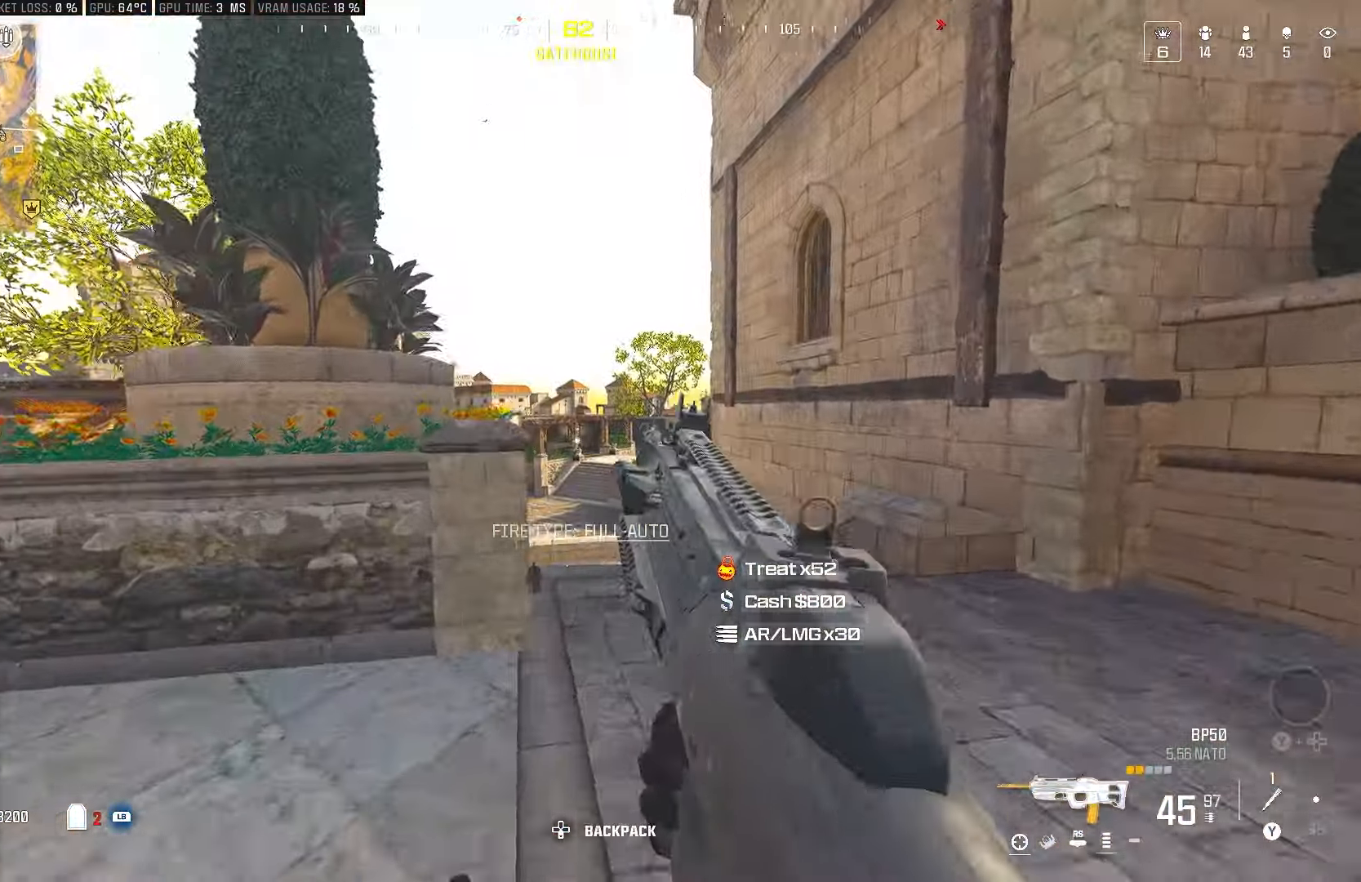
{"buttons": ["L1"], "left_stick": "up", "right_stick": "center", "events": [[117, "right_stick", "down"], [167, "left_stick", "up"], [250, "L1", "down"], [267, "right_stick", "center"], [350, "L1", "up"], [433, "right_stick", "left"], [483, "L1", "down"], [500, "right_stick", "center"]]}
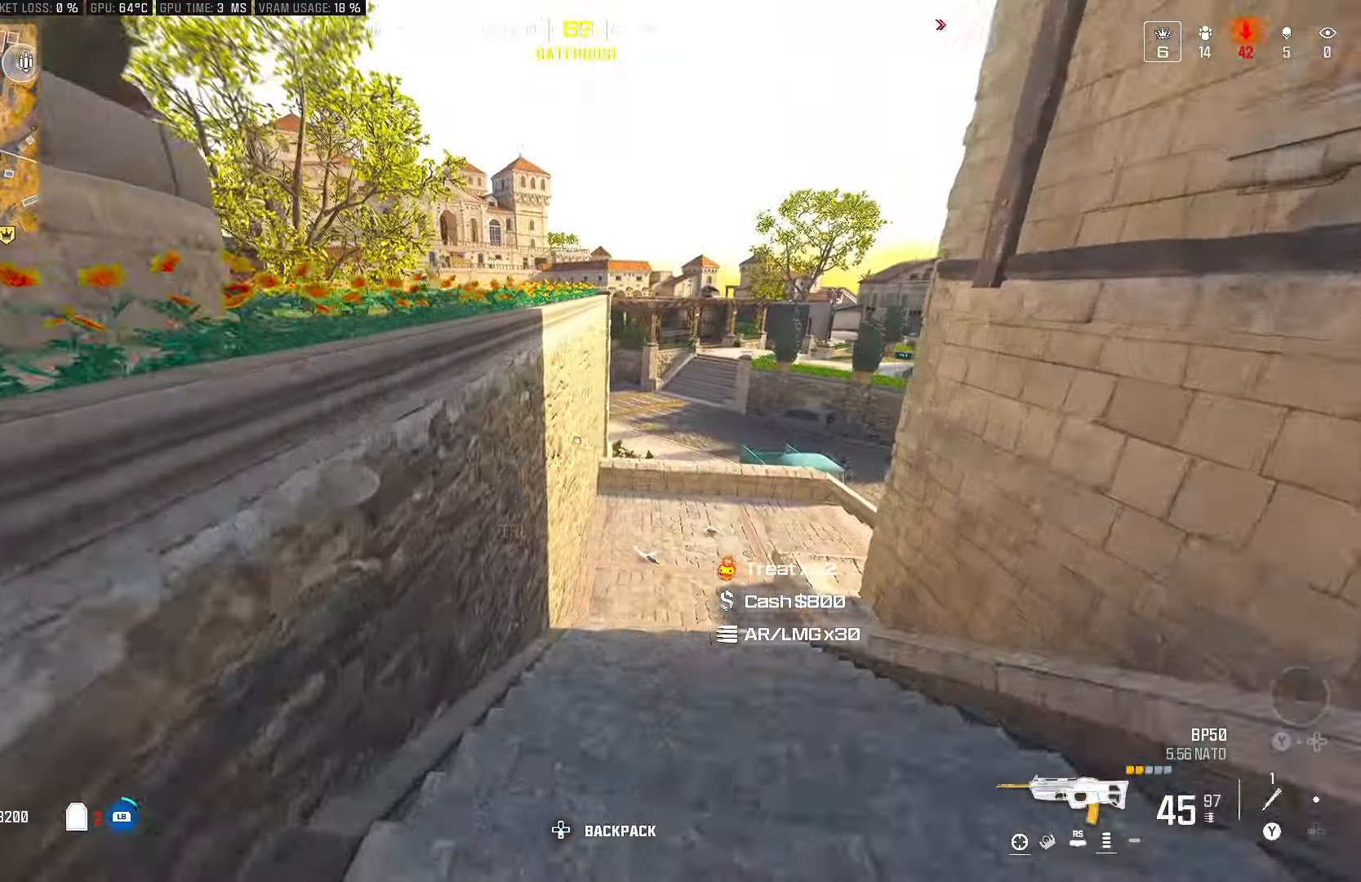
{"buttons": ["CIRCLE"], "left_stick": "up", "right_stick": "center", "events": [[67, "L1", "up"], [200, "L1", "down"], [217, "right_stick", "right"], [283, "L1", "up"], [317, "right_stick", "center"], [483, "CIRCLE", "down"]]}
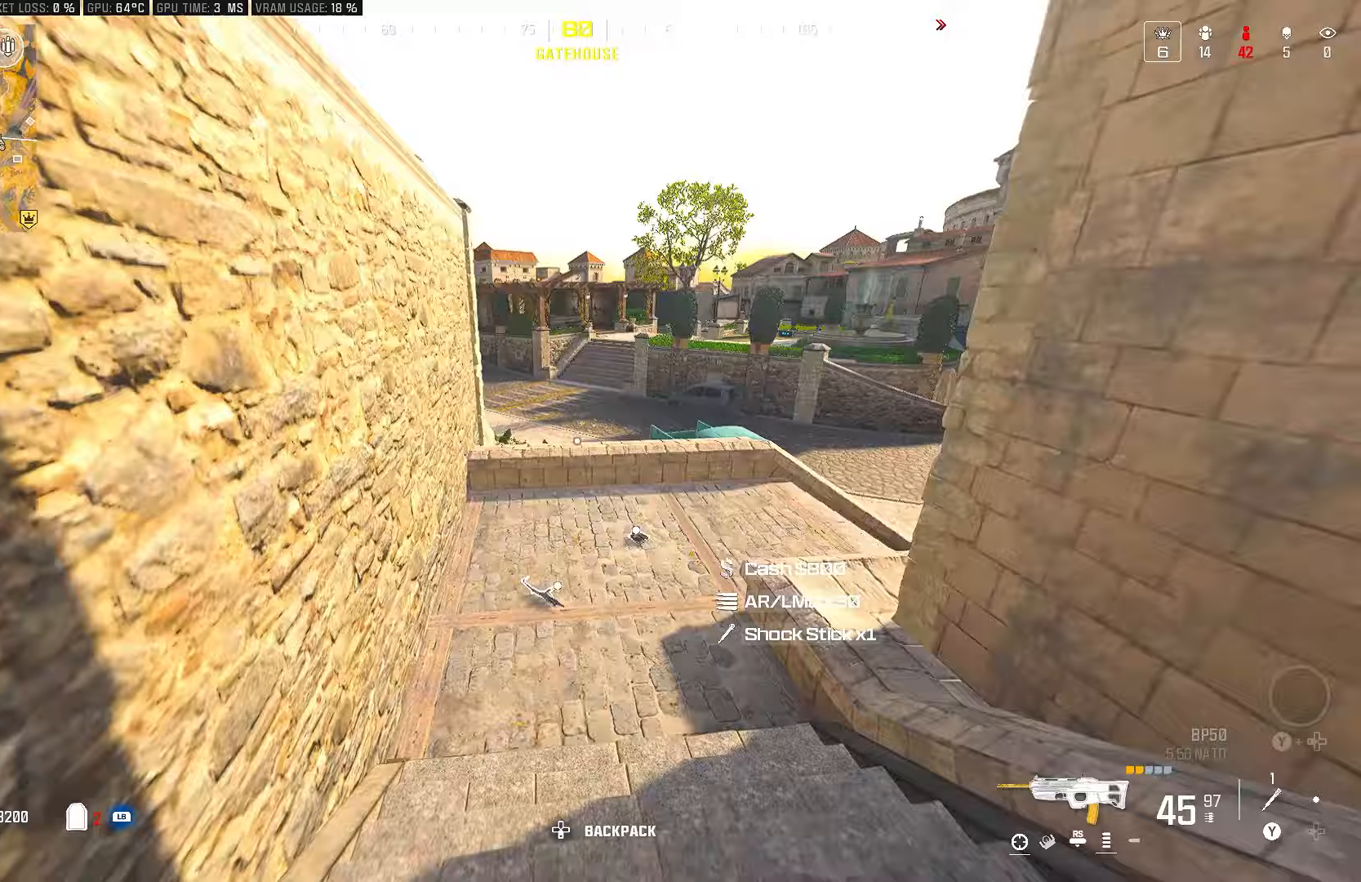
{"buttons": [], "left_stick": "down-left", "right_stick": "down-left", "events": [[117, "CIRCLE", "up"], [167, "CROSS", "down"], [333, "CROSS", "up"], [367, "left_stick", "center"], [383, "right_stick", "down-left"], [483, "left_stick", "down-left"]]}
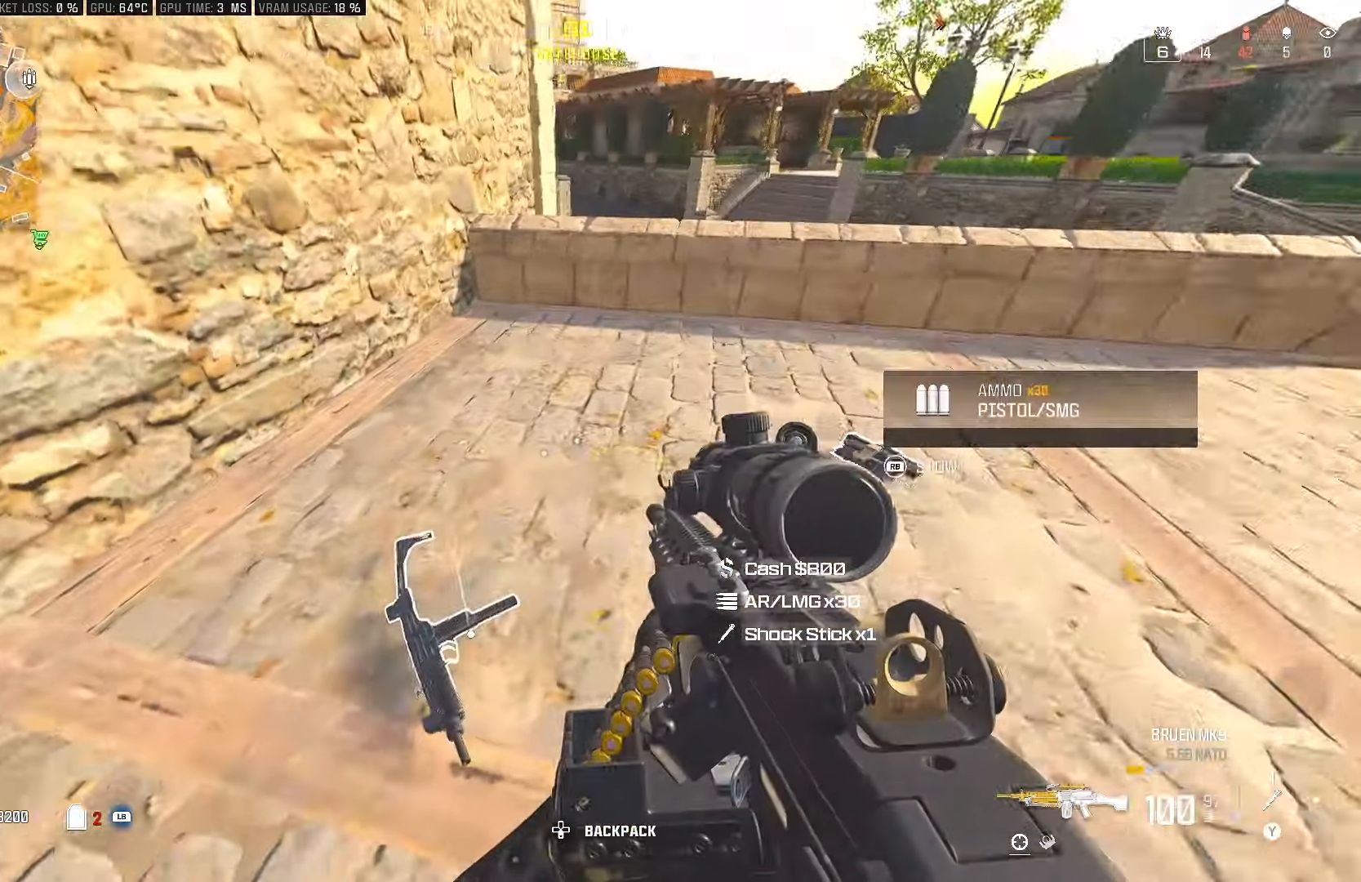
{"buttons": [], "left_stick": "right", "right_stick": "center", "events": [[167, "right_stick", "center"], [233, "left_stick", "right"]]}
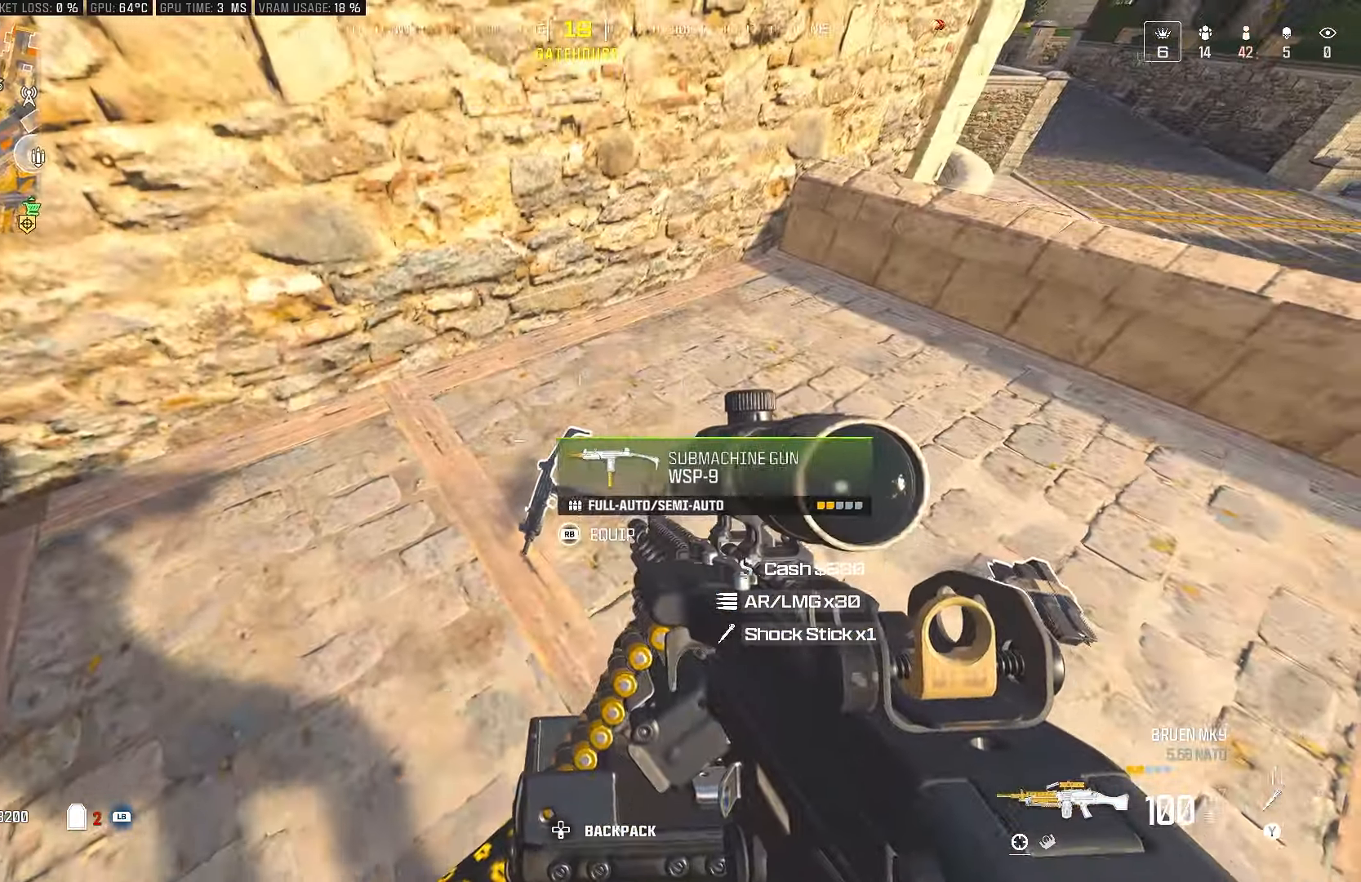
{"buttons": [], "left_stick": "up-right", "right_stick": "center", "events": [[33, "left_stick", "up-right"], [83, "L1", "down"], [133, "right_stick", "right"], [183, "L1", "up"], [367, "CROSS", "down"], [400, "right_stick", "center"], [500, "CROSS", "up"]]}
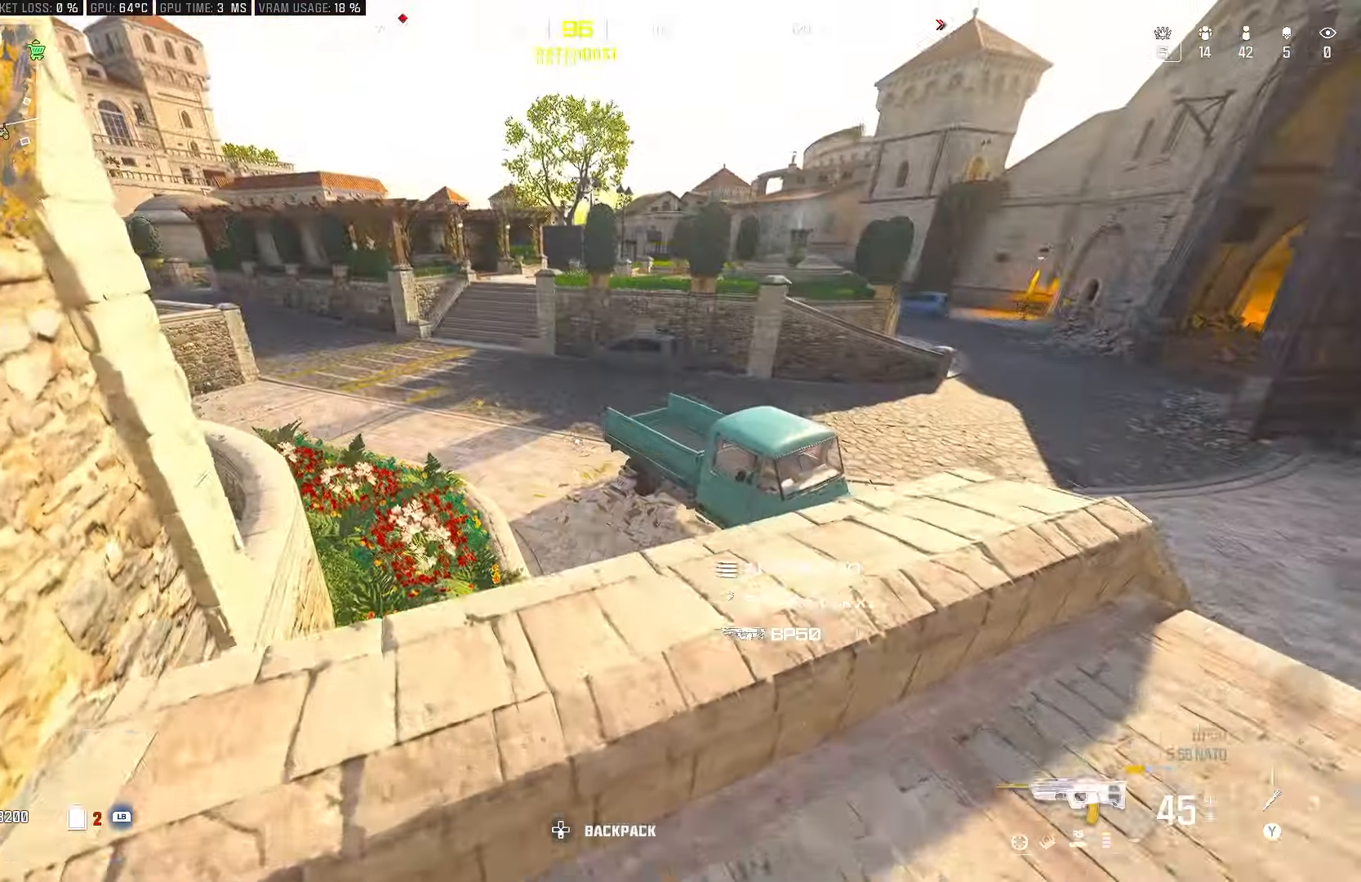
{"buttons": [], "left_stick": "up-right", "right_stick": "center", "events": [[100, "L1", "down"], [100, "right_stick", "up-left"], [200, "L1", "up"], [283, "right_stick", "center"], [350, "L1", "down"], [450, "L1", "up"]]}
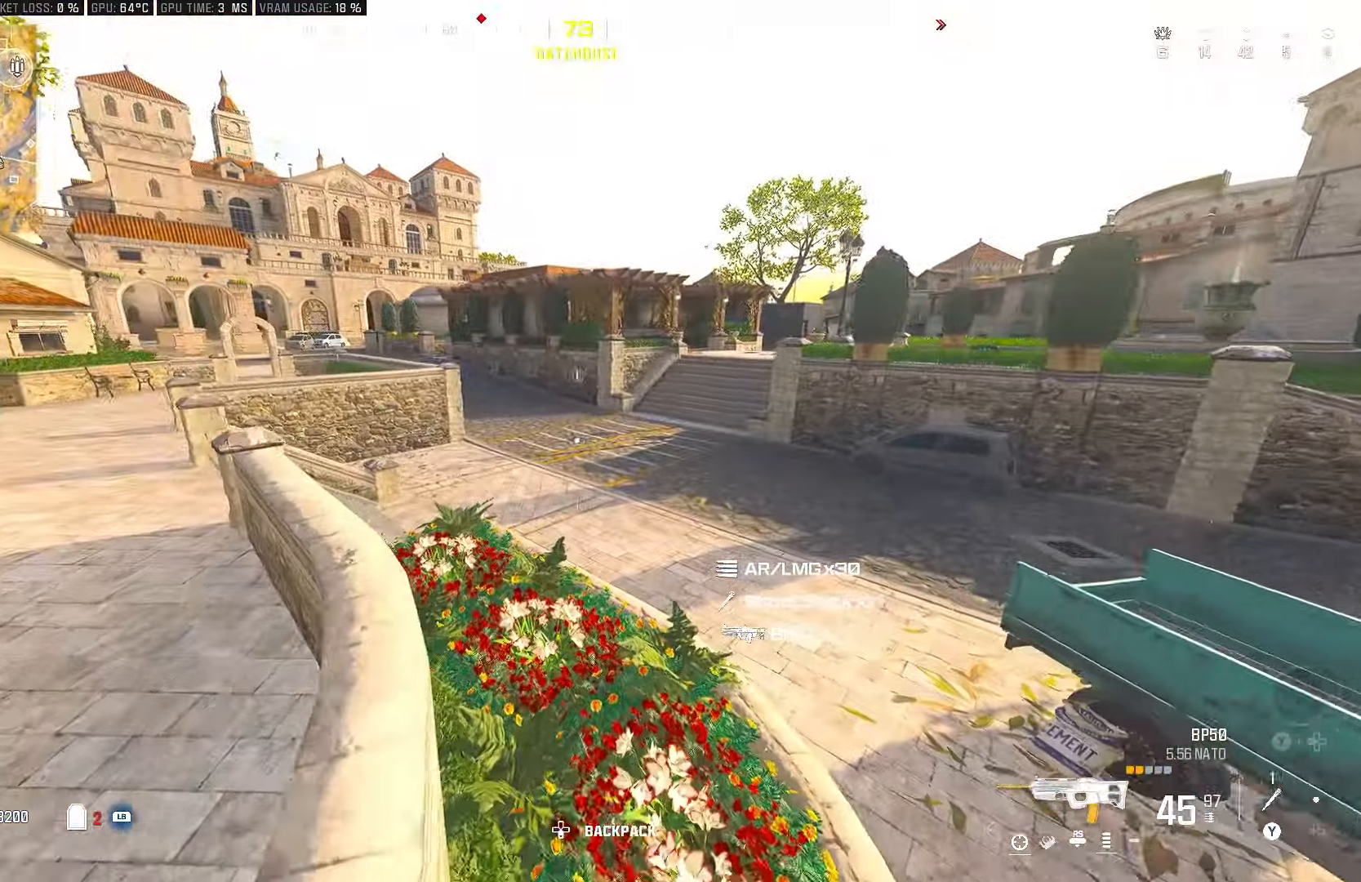
{"buttons": [], "left_stick": "up-right", "right_stick": "left", "events": [[50, "right_stick", "up-right"], [117, "L1", "down"], [200, "right_stick", "center"], [217, "L1", "up"], [333, "right_stick", "left"]]}
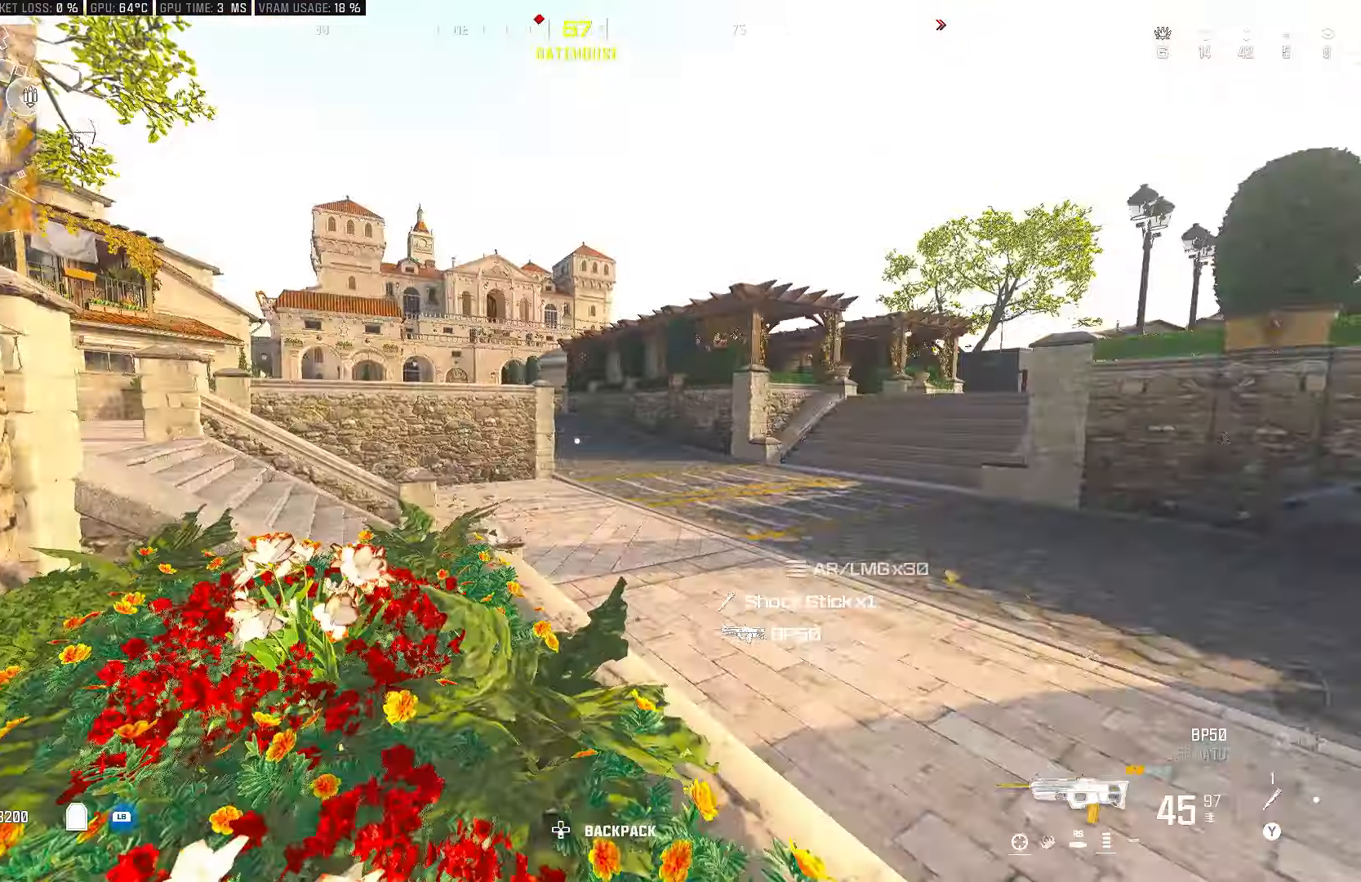
{"buttons": [], "left_stick": "up-right", "right_stick": "right", "events": [[17, "CROSS", "down"], [117, "right_stick", "center"], [133, "CROSS", "up"], [450, "right_stick", "right"]]}
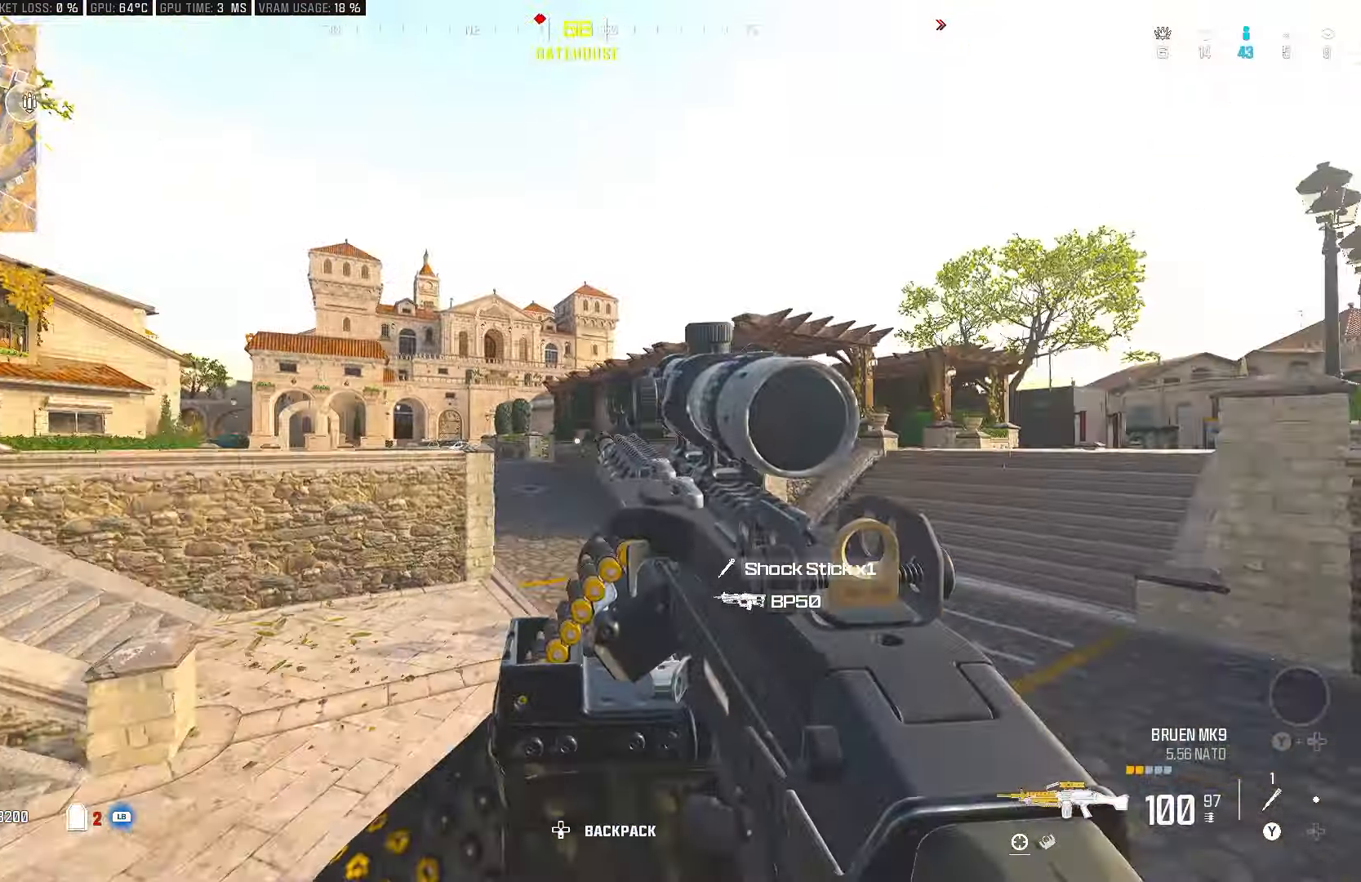
{"buttons": [], "left_stick": "up", "right_stick": "center", "events": [[17, "L1", "down"], [117, "L1", "up"], [133, "right_stick", "center"], [283, "left_stick", "up"], [300, "L1", "down"], [433, "L1", "up"]]}
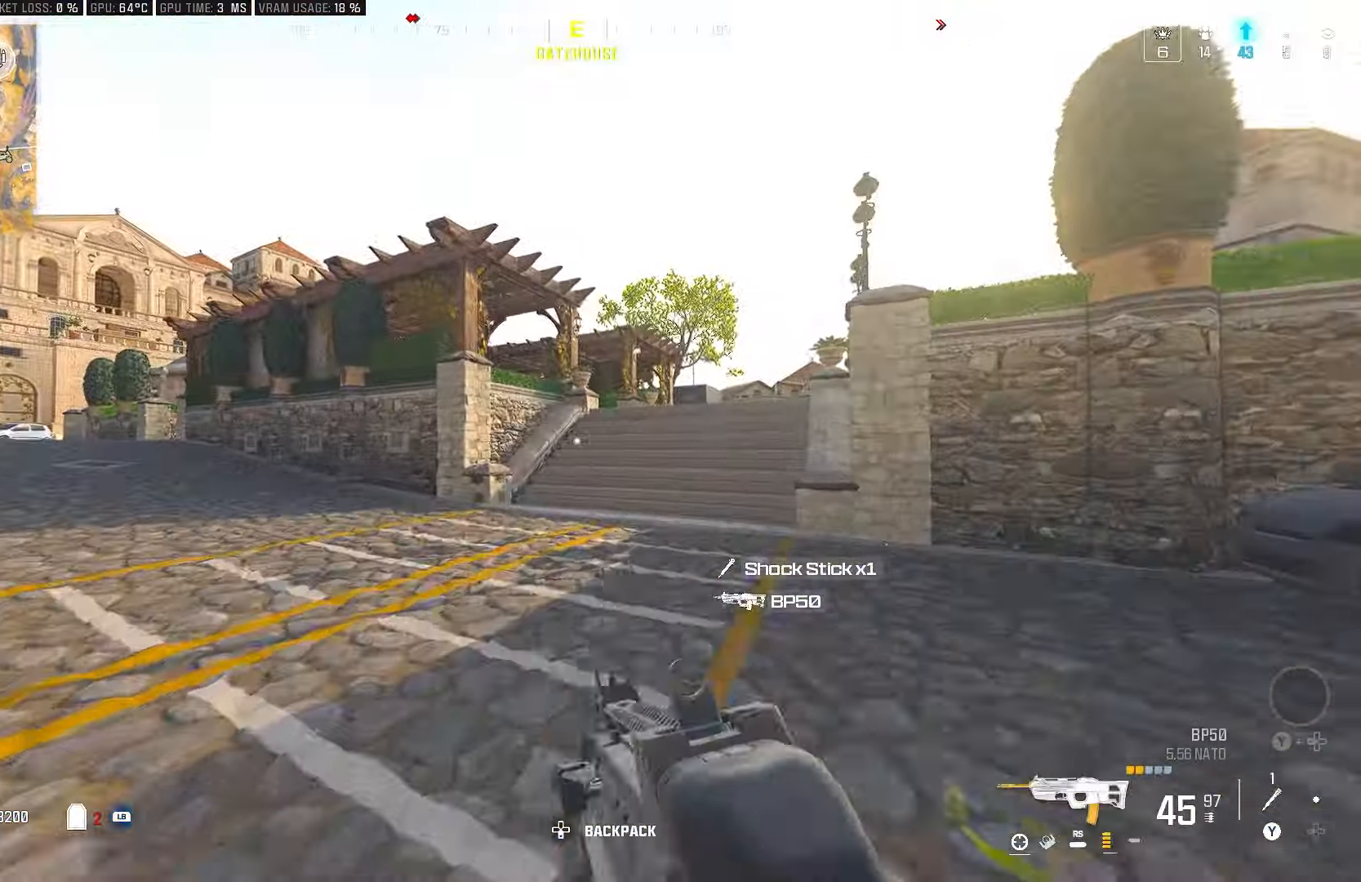
{"buttons": [], "left_stick": "up", "right_stick": "center", "events": [[100, "CIRCLE", "down"], [267, "CIRCLE", "up"], [317, "CROSS", "down"], [433, "CROSS", "up"]]}
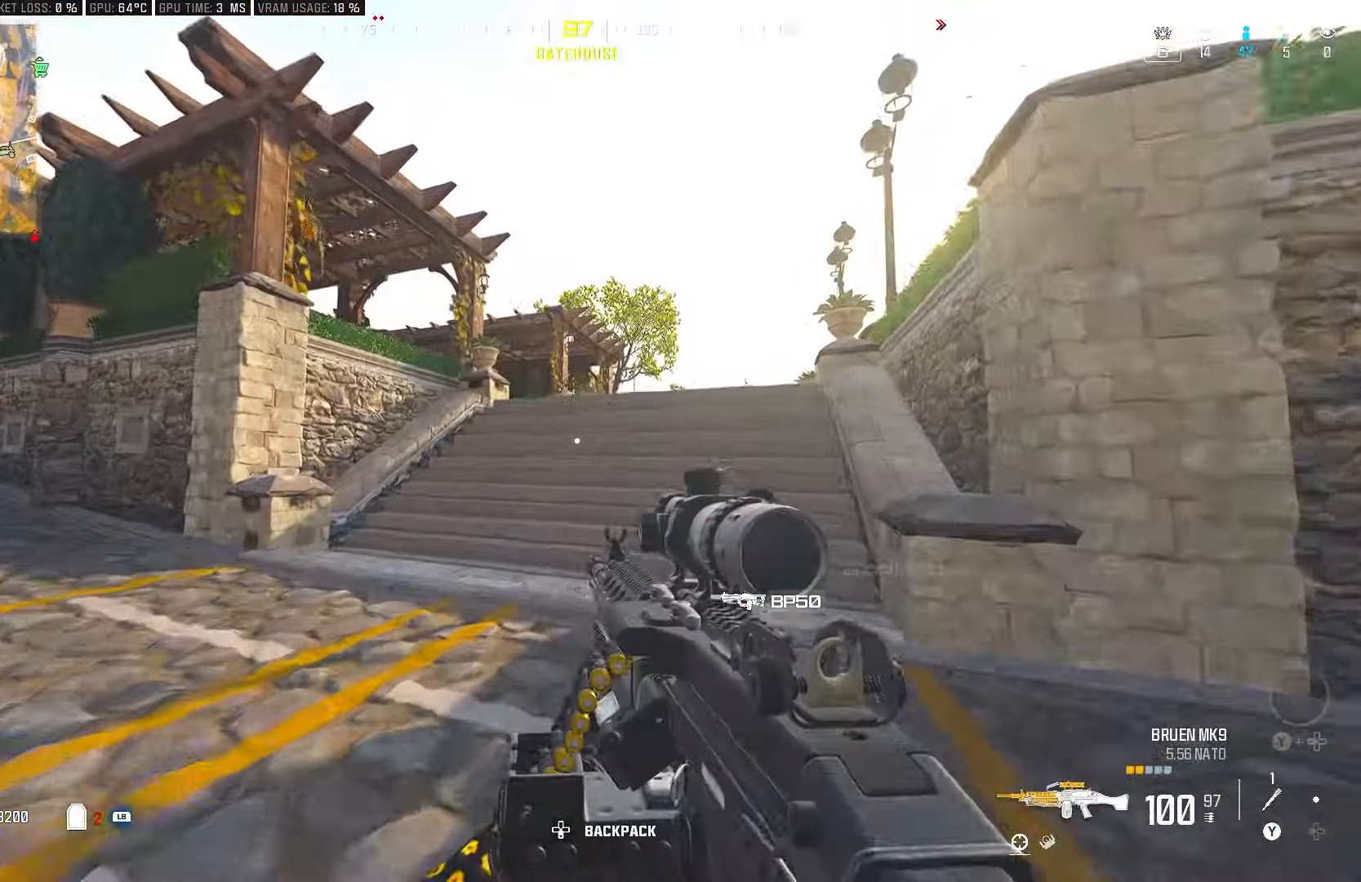
{"buttons": ["CROSS"], "left_stick": "up", "right_stick": "center", "events": [[317, "right_stick", "left"], [350, "CROSS", "down"], [433, "right_stick", "center"]]}
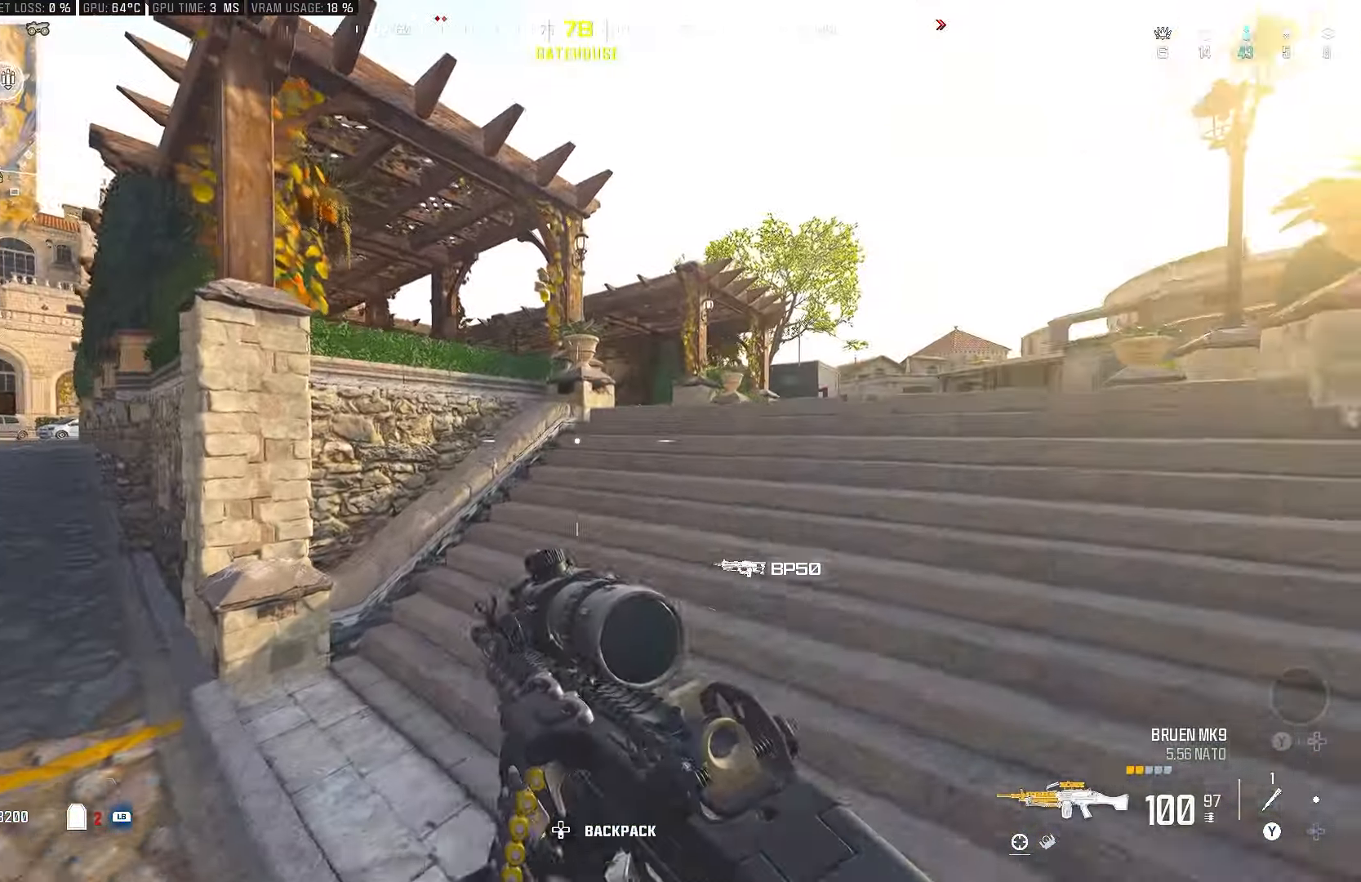
{"buttons": [], "left_stick": "up", "right_stick": "center", "events": [[17, "CROSS", "up"], [67, "L1", "down"], [167, "right_stick", "right"], [183, "L1", "up"], [350, "right_stick", "center"]]}
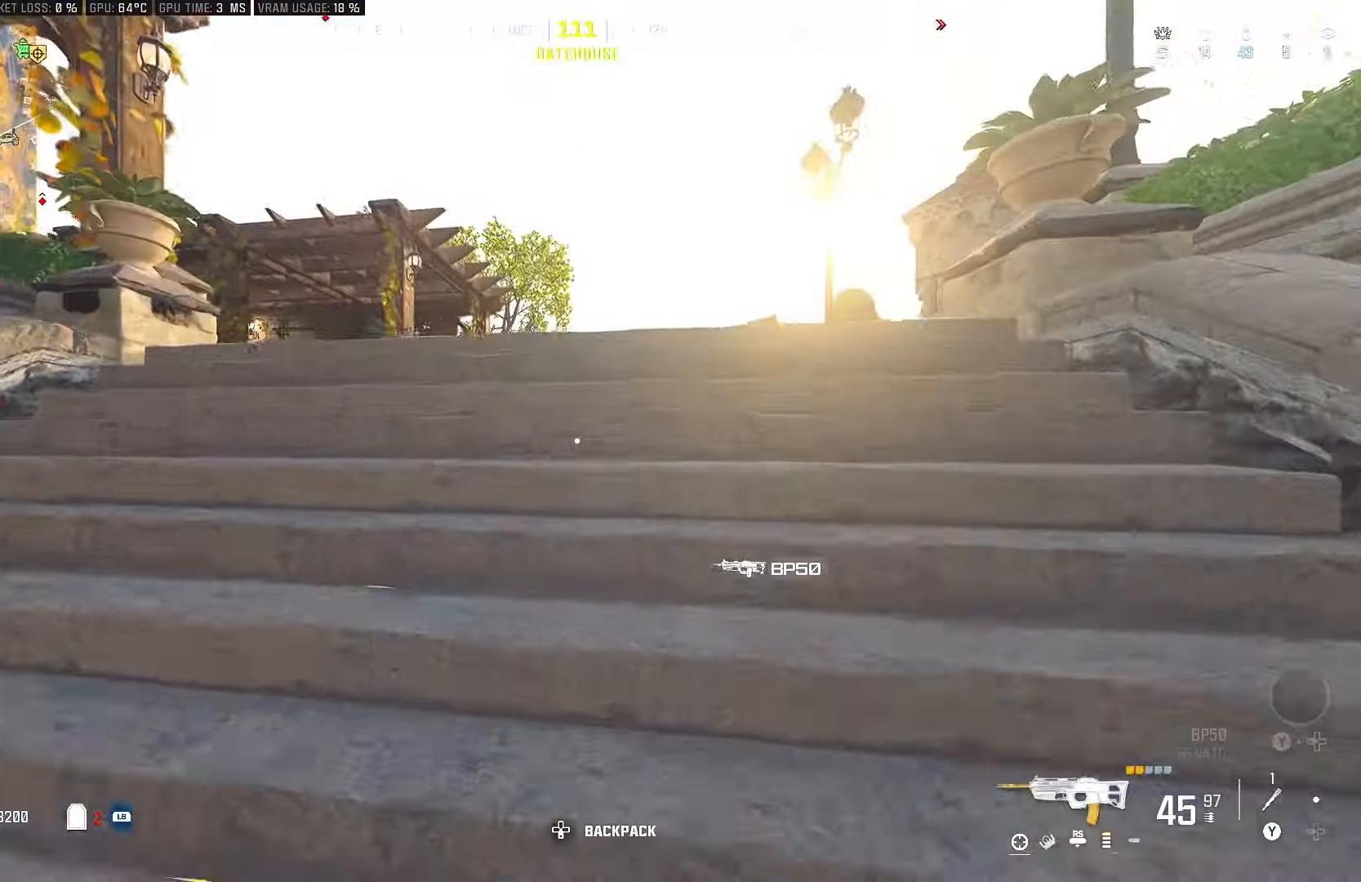
{"buttons": [], "left_stick": "up", "right_stick": "center", "events": [[183, "right_stick", "left"], [483, "right_stick", "center"]]}
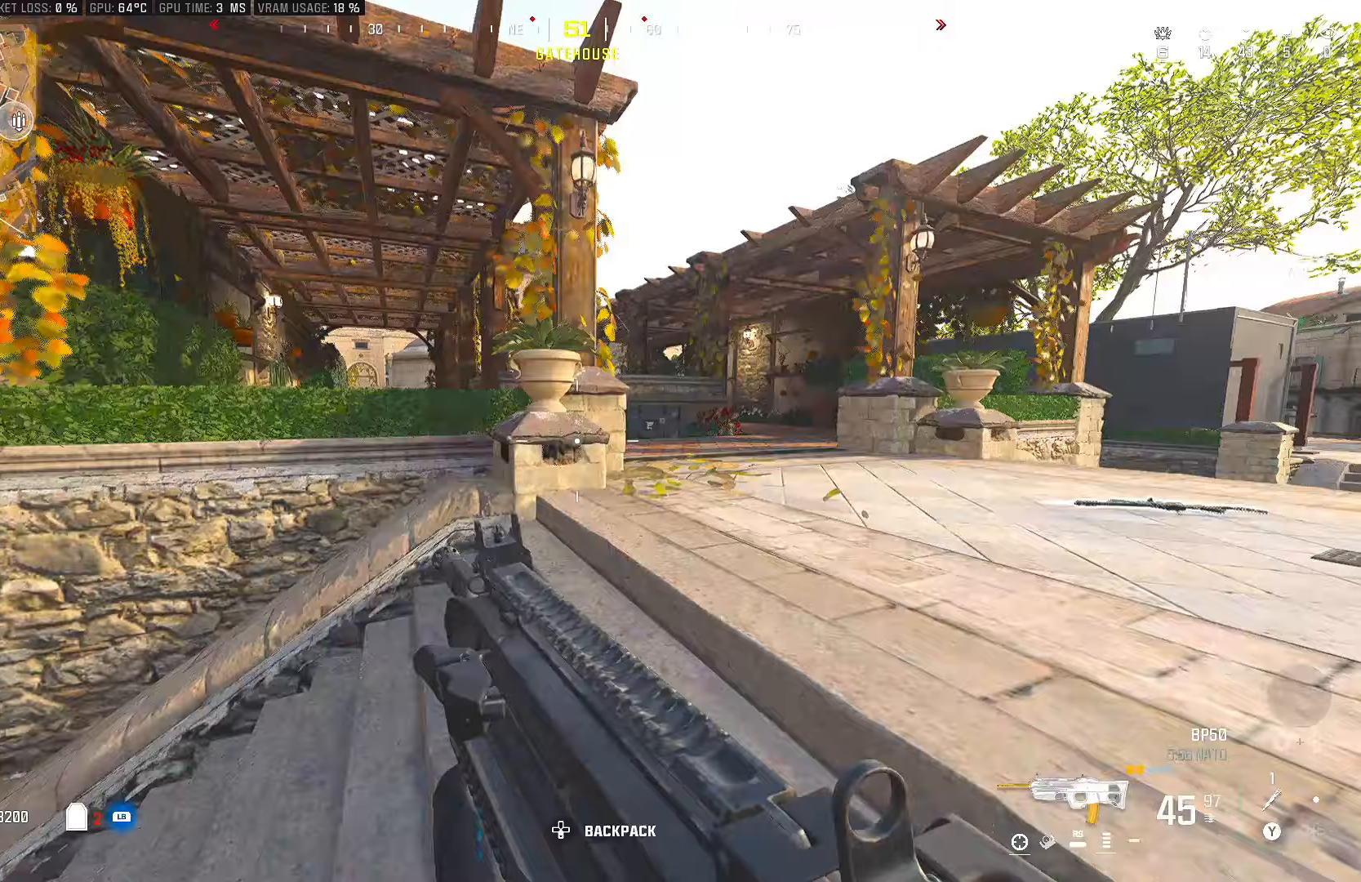
{"buttons": [], "left_stick": "up", "right_stick": "center", "events": [[350, "CIRCLE", "down"], [500, "CIRCLE", "up"]]}
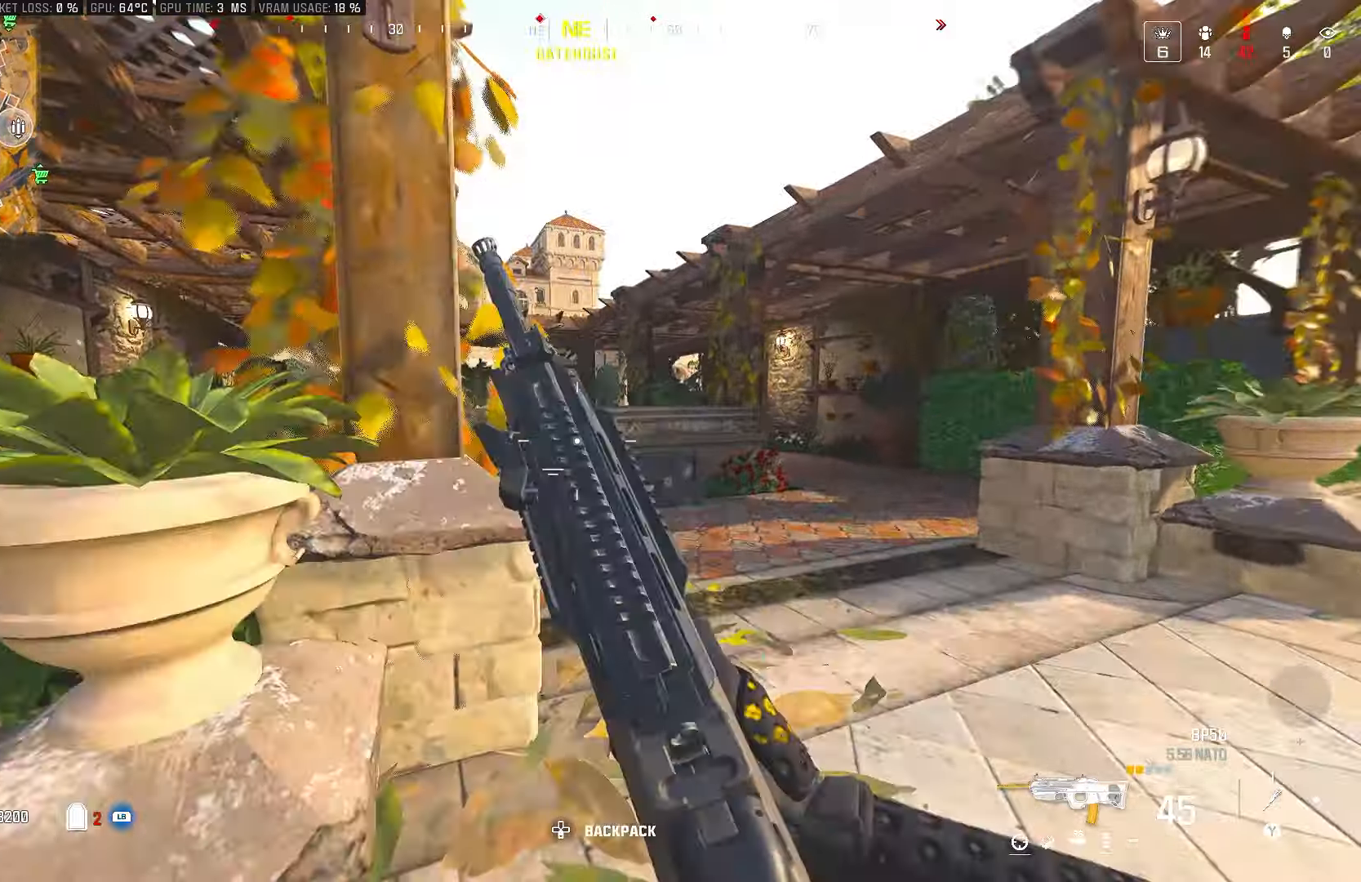
{"buttons": ["R1"], "left_stick": "center", "right_stick": "center", "events": [[100, "CROSS", "down"], [233, "CROSS", "up"], [417, "R1", "down"], [483, "left_stick", "center"]]}